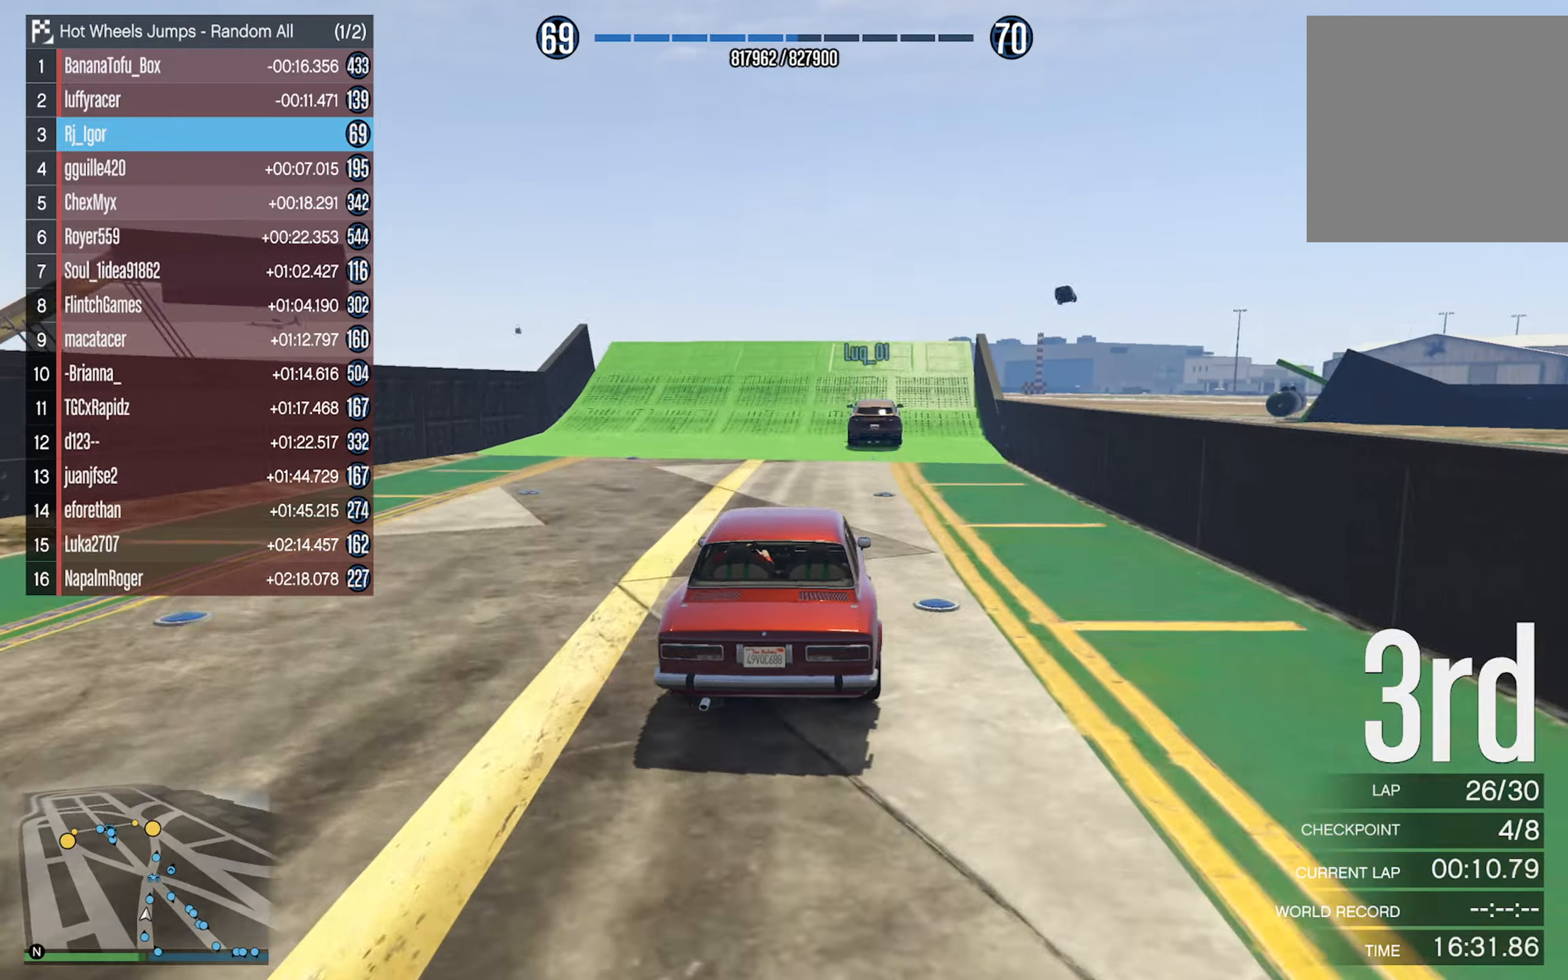
Gameplay with a controller (Xbox layout); each line is a JSON object with the inputs held at the frame after it. "events" lists button and stick changes between this image and that frame as [ms after this image, input, new state], when the widget could be followed in between.
{"buttons": [], "left_stick": "center", "right_stick": "center", "events": [[16, "left_stick", "center"]]}
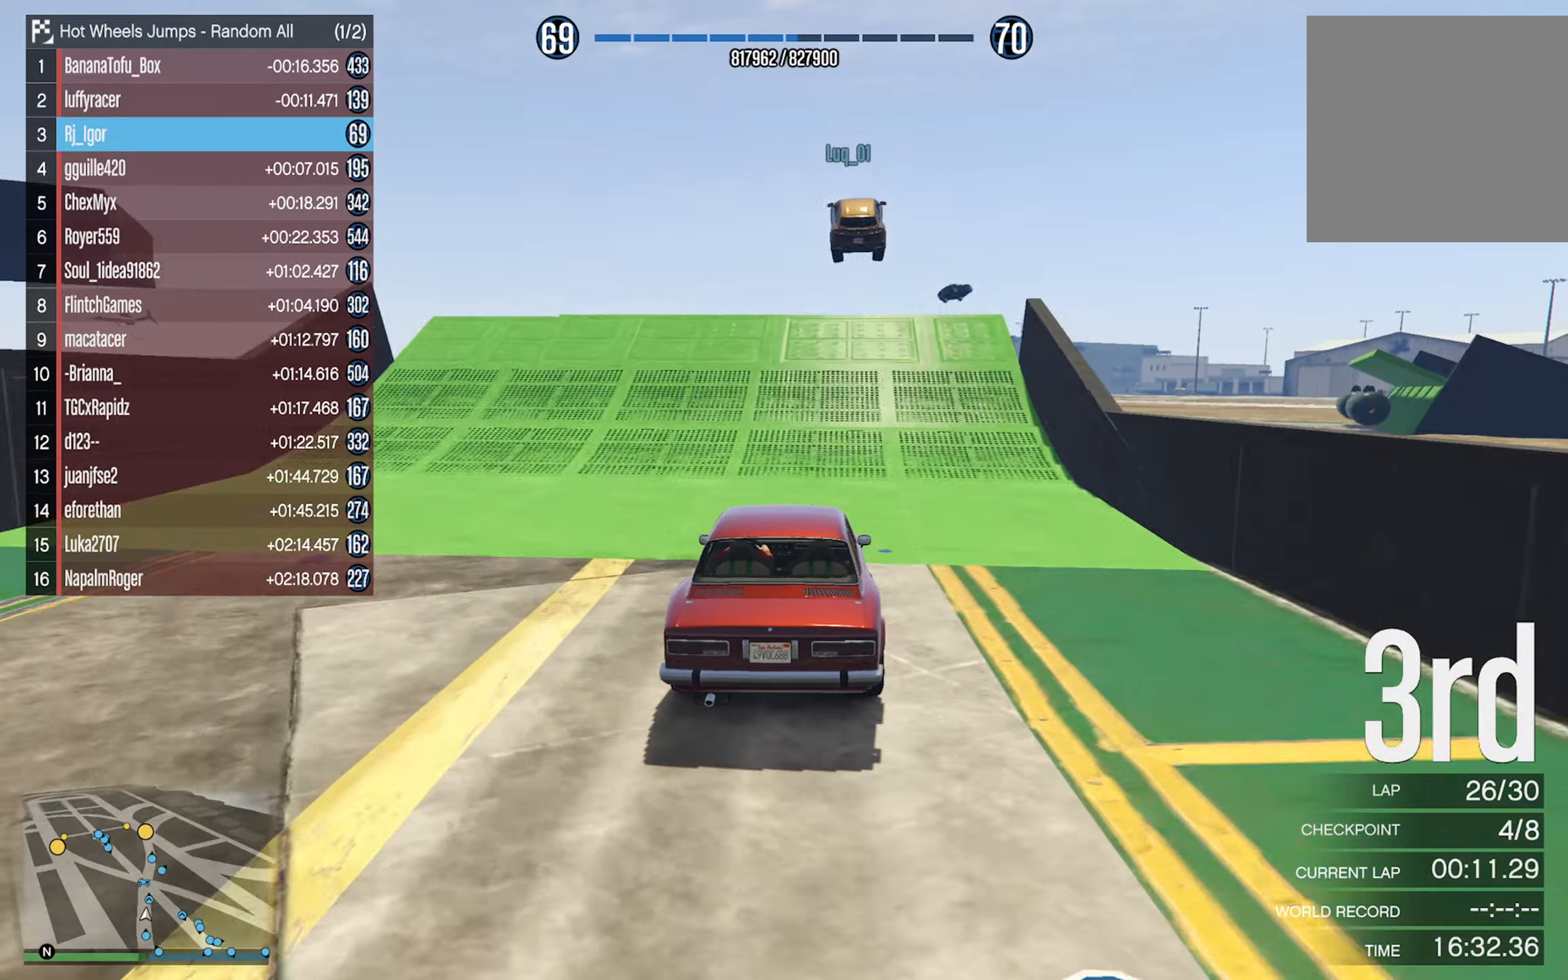
{"buttons": [], "left_stick": "center", "right_stick": "center", "events": []}
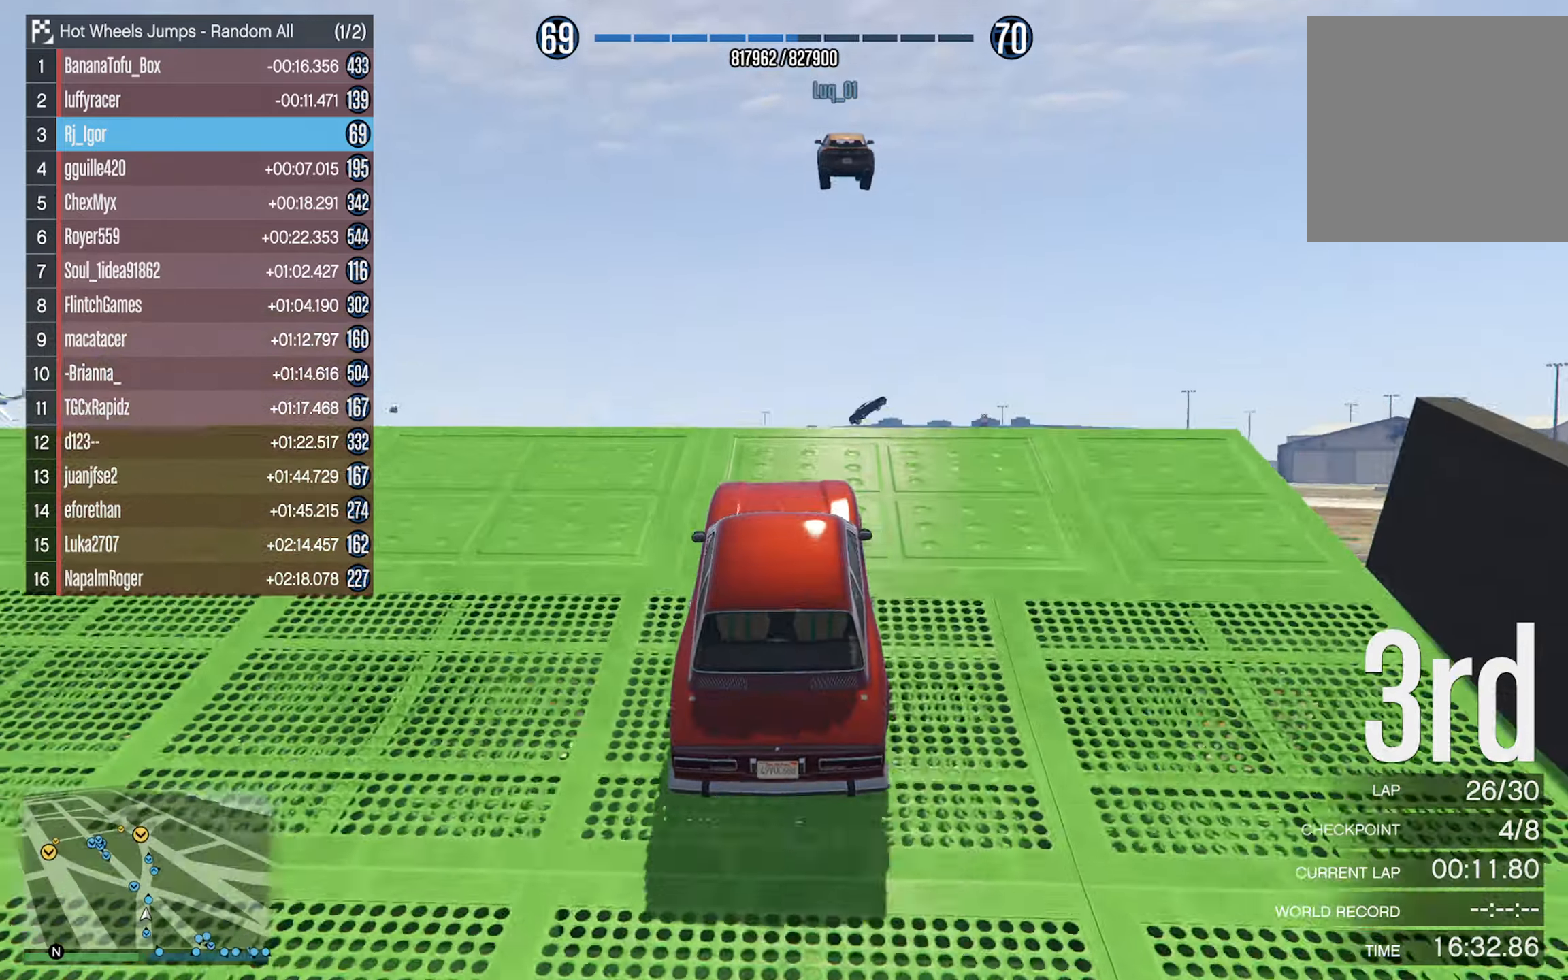
{"buttons": [], "left_stick": "center", "right_stick": "center", "events": [[183, "left_stick", "up-left"], [400, "left_stick", "center"]]}
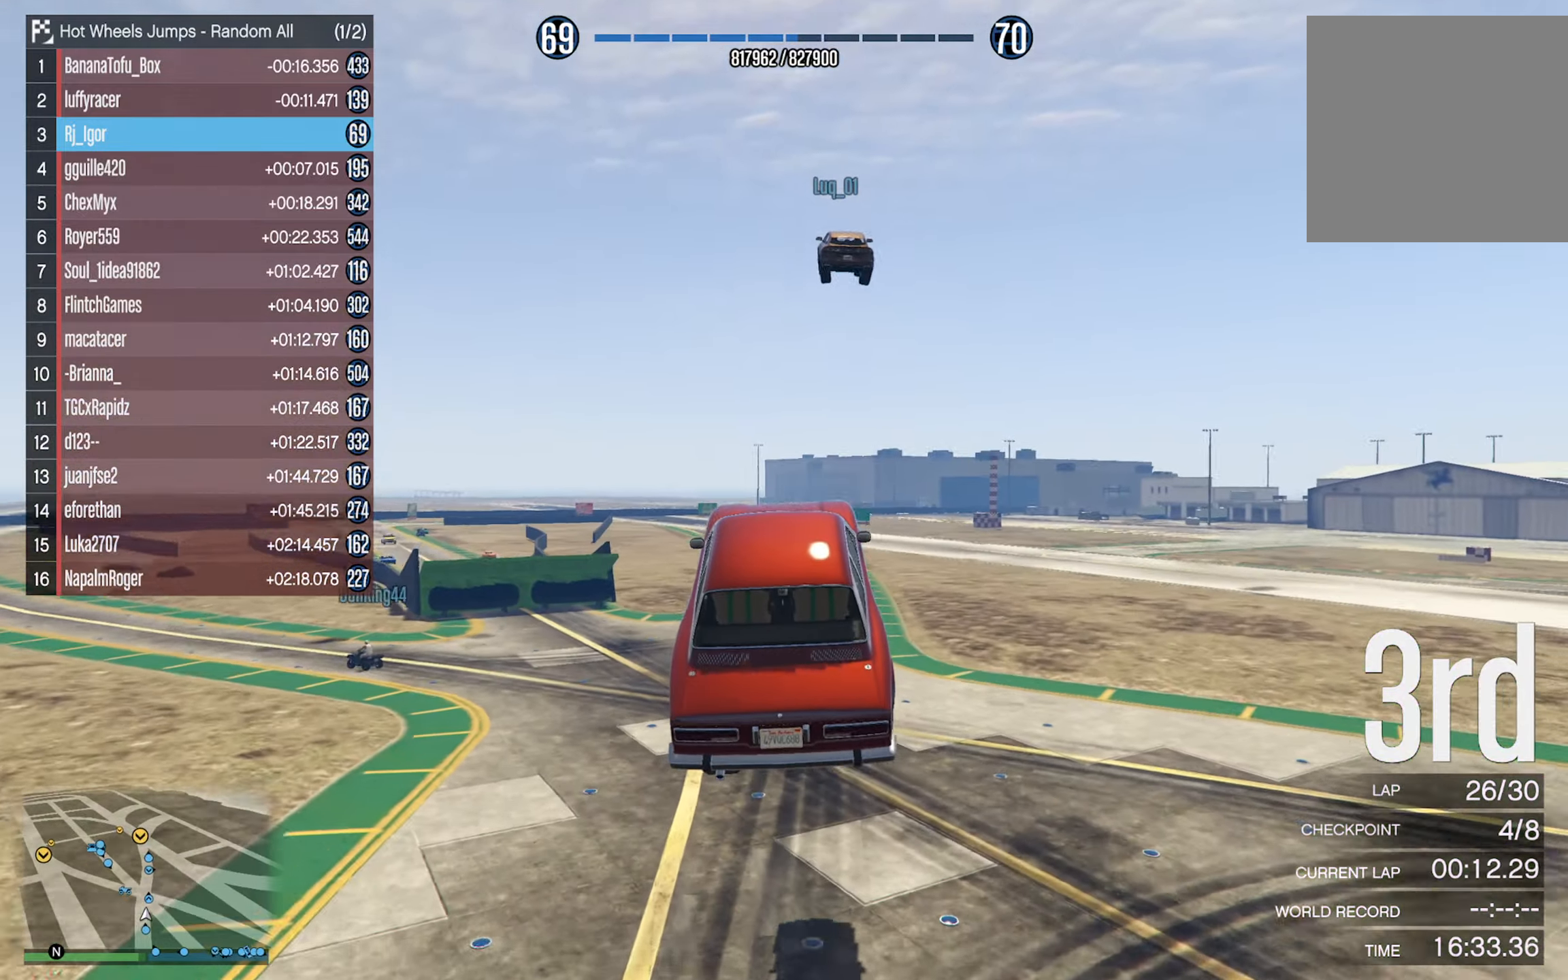
{"buttons": [], "left_stick": "down-right", "right_stick": "center", "events": [[483, "left_stick", "down-right"]]}
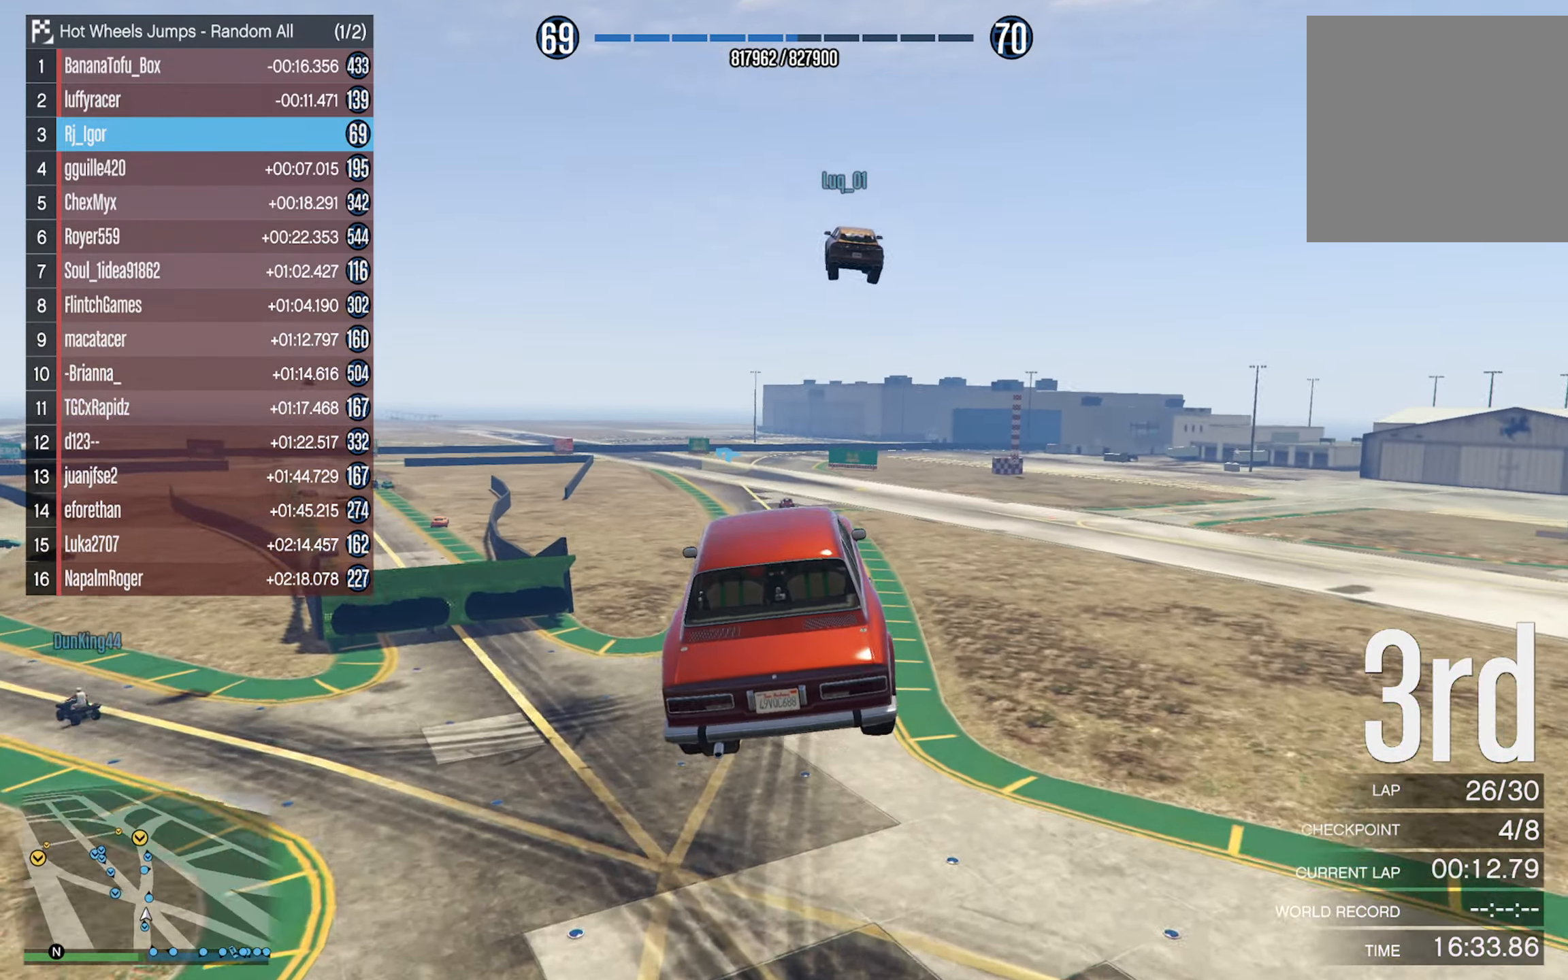
{"buttons": [], "left_stick": "center", "right_stick": "center", "events": [[183, "left_stick", "center"]]}
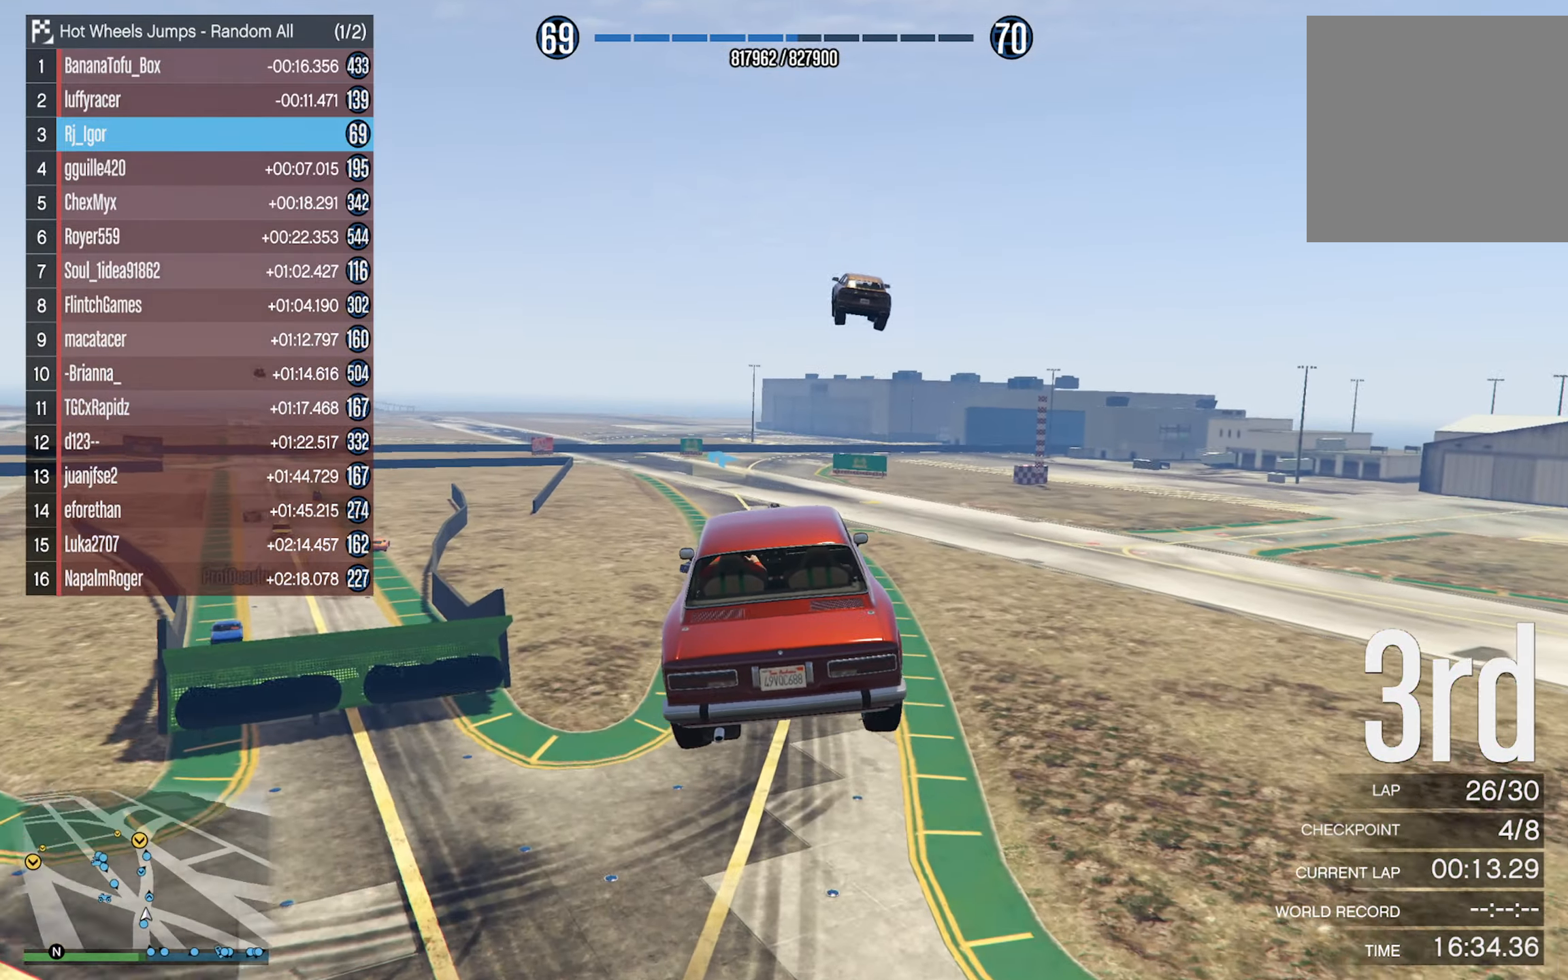
{"buttons": [], "left_stick": "center", "right_stick": "center", "events": []}
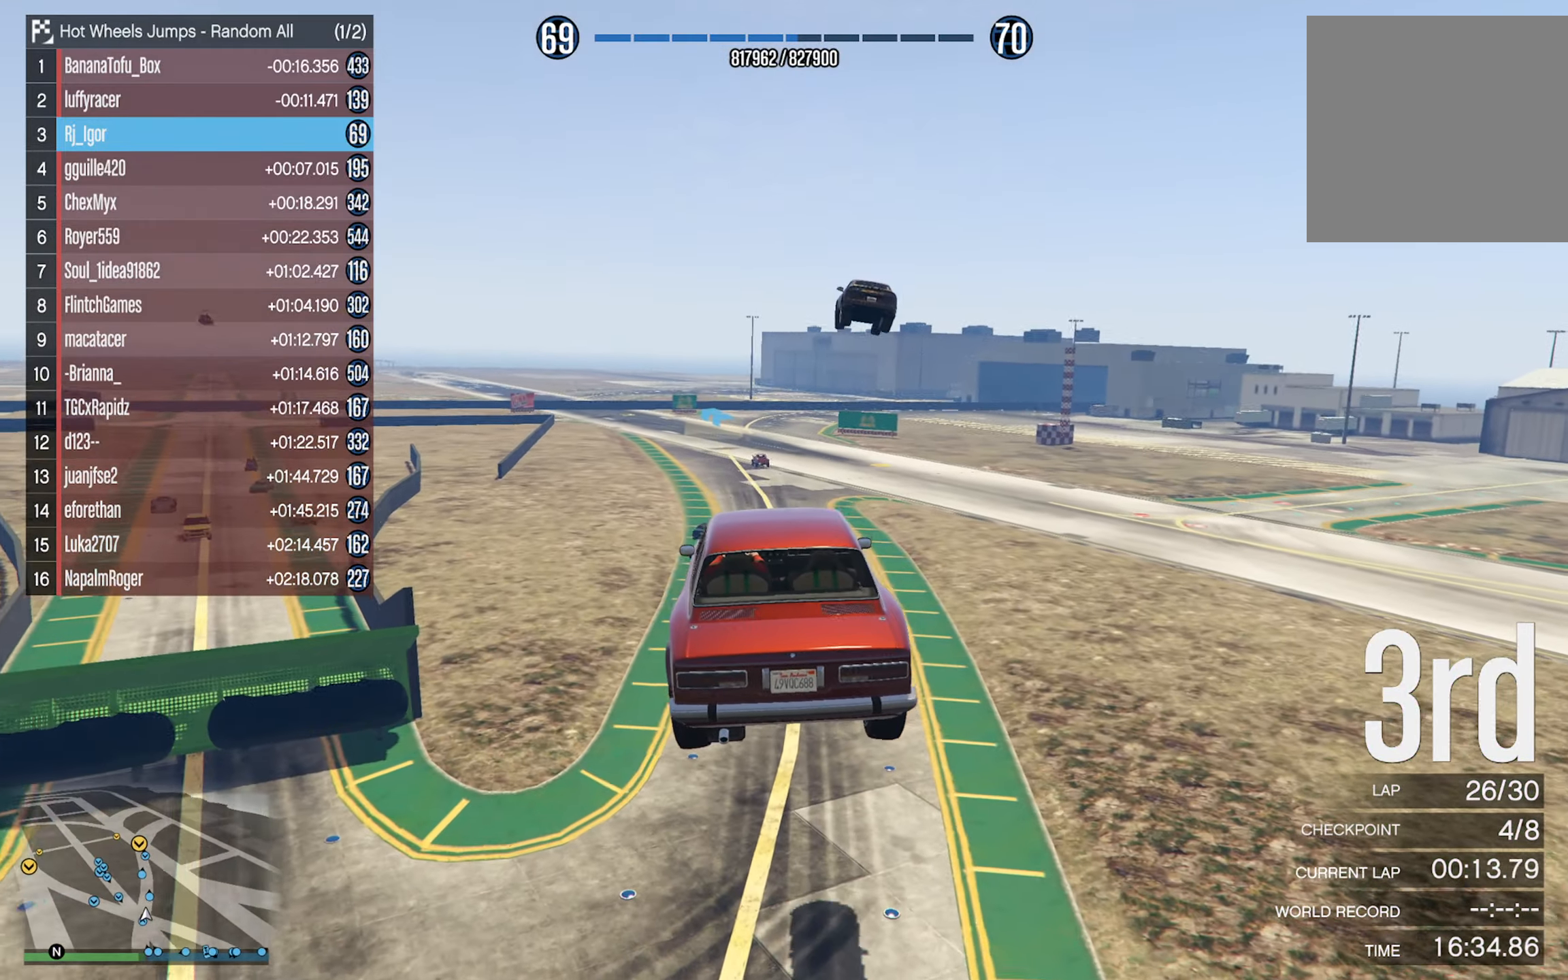
{"buttons": [], "left_stick": "center", "right_stick": "center", "events": []}
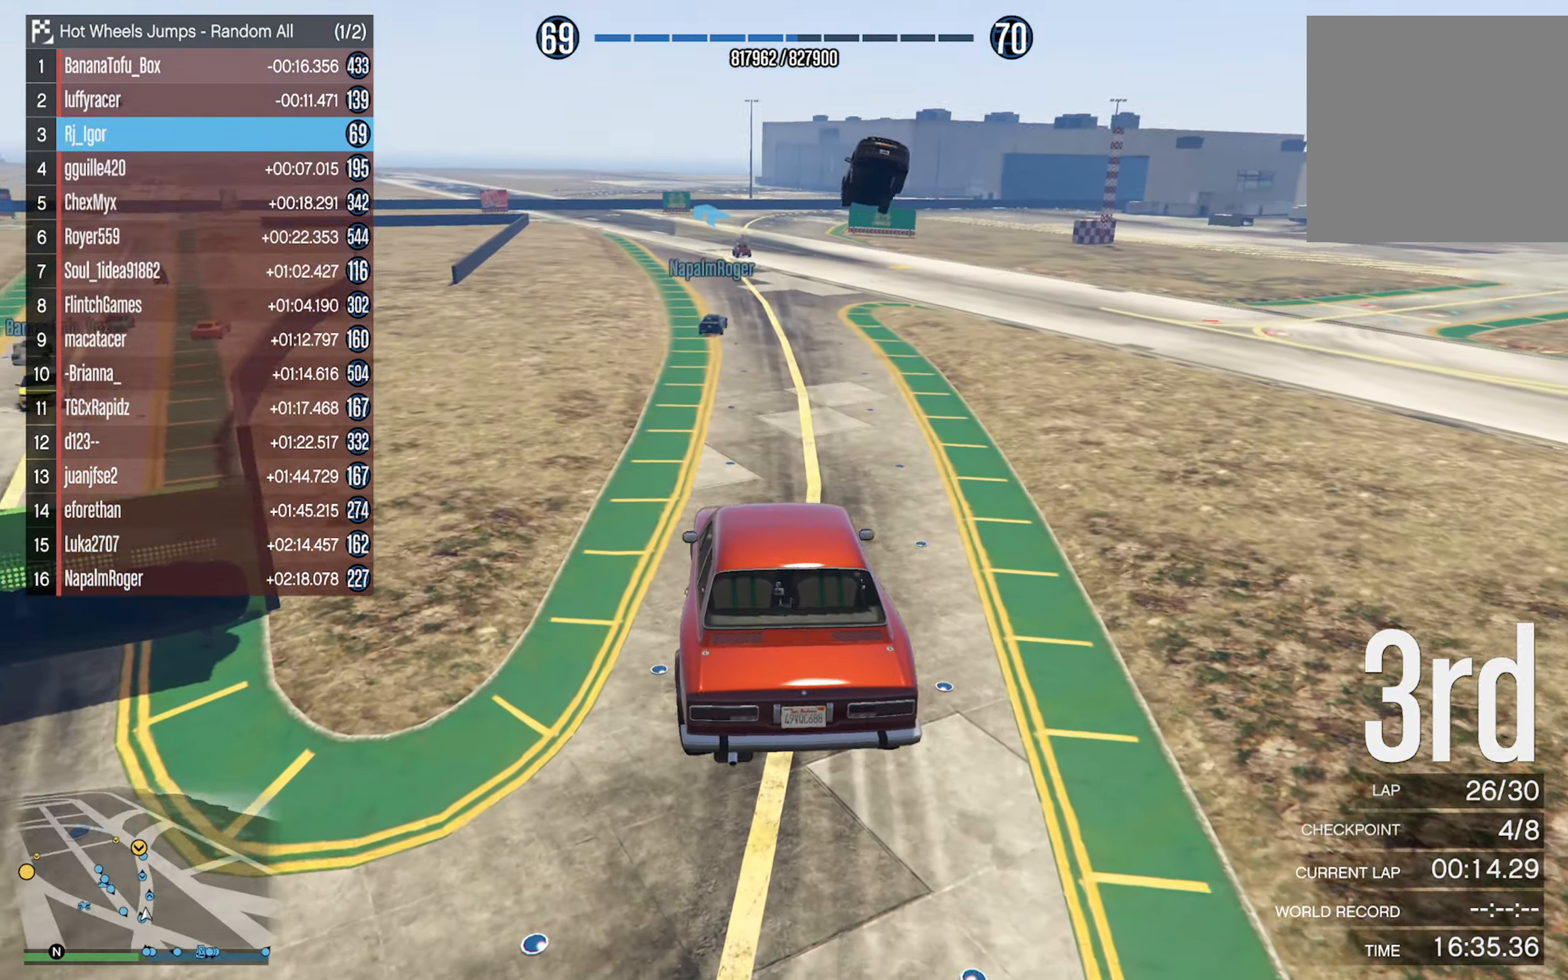
{"buttons": [], "left_stick": "center", "right_stick": "center", "events": [[216, "R2", "down"], [333, "R2", "up"]]}
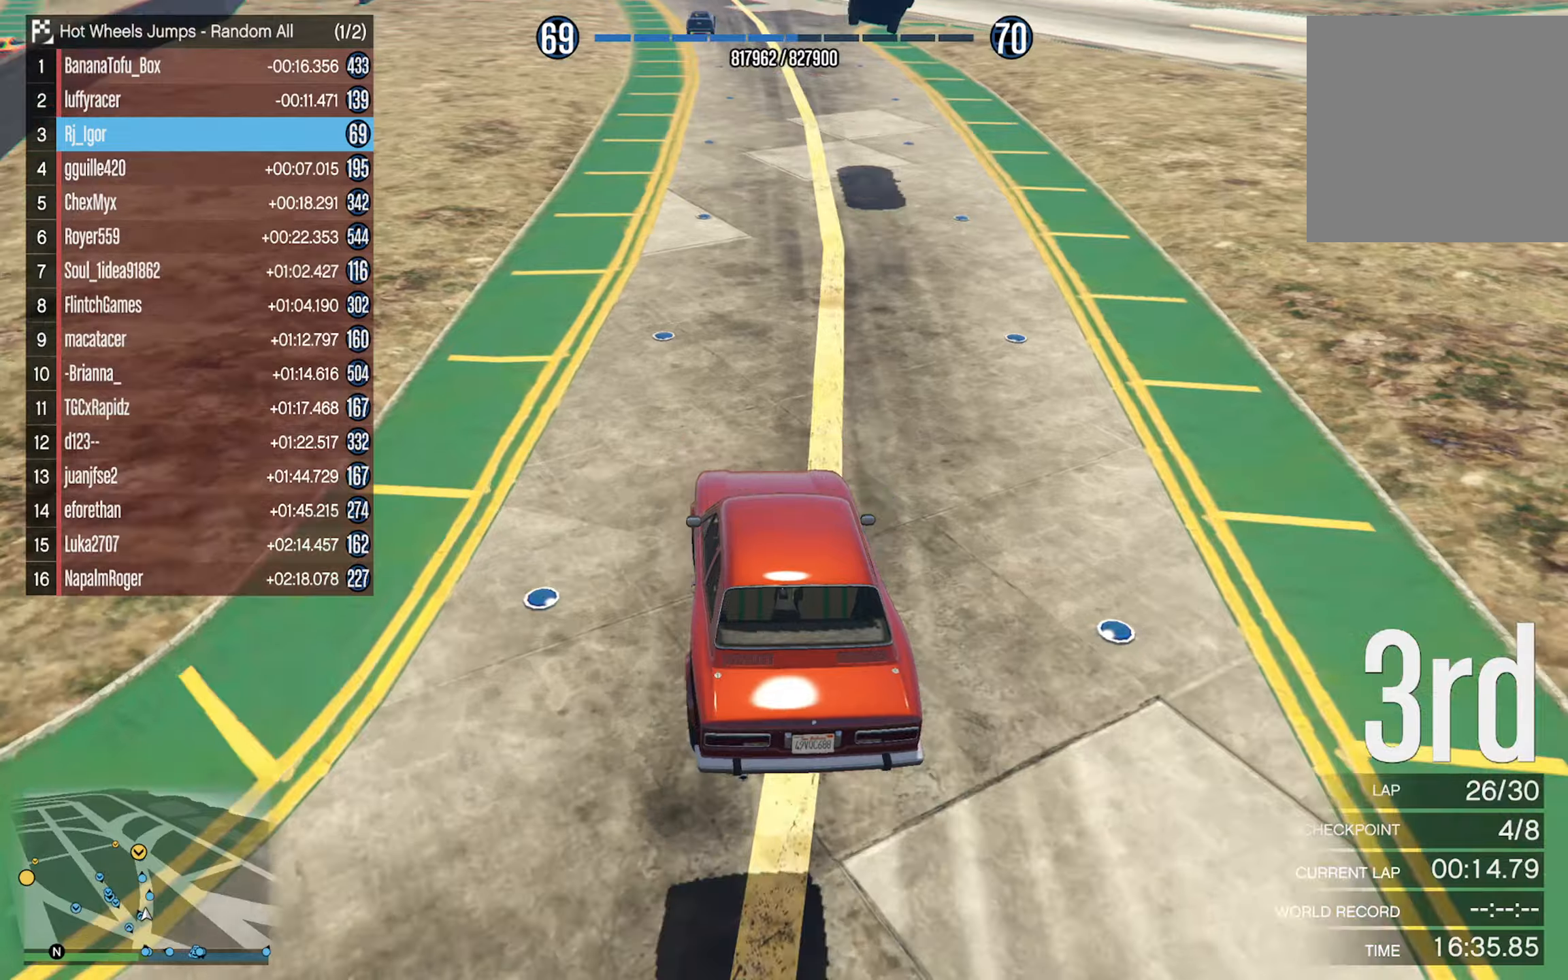
{"buttons": [], "left_stick": "center", "right_stick": "center"}
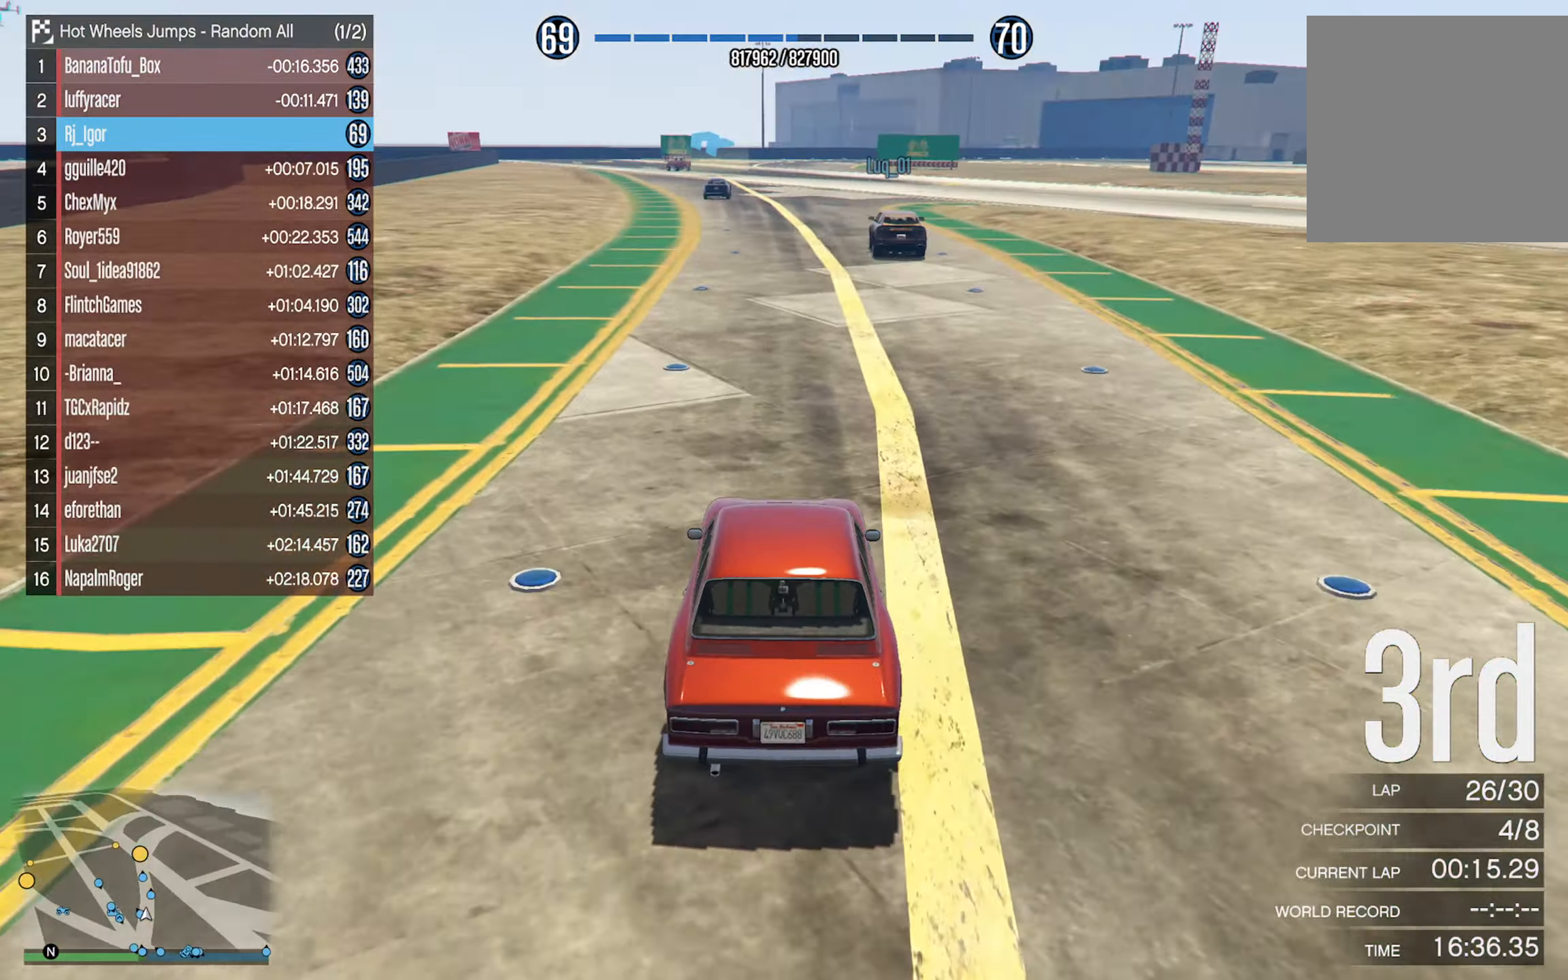
{"buttons": [], "left_stick": "center", "right_stick": "center", "events": []}
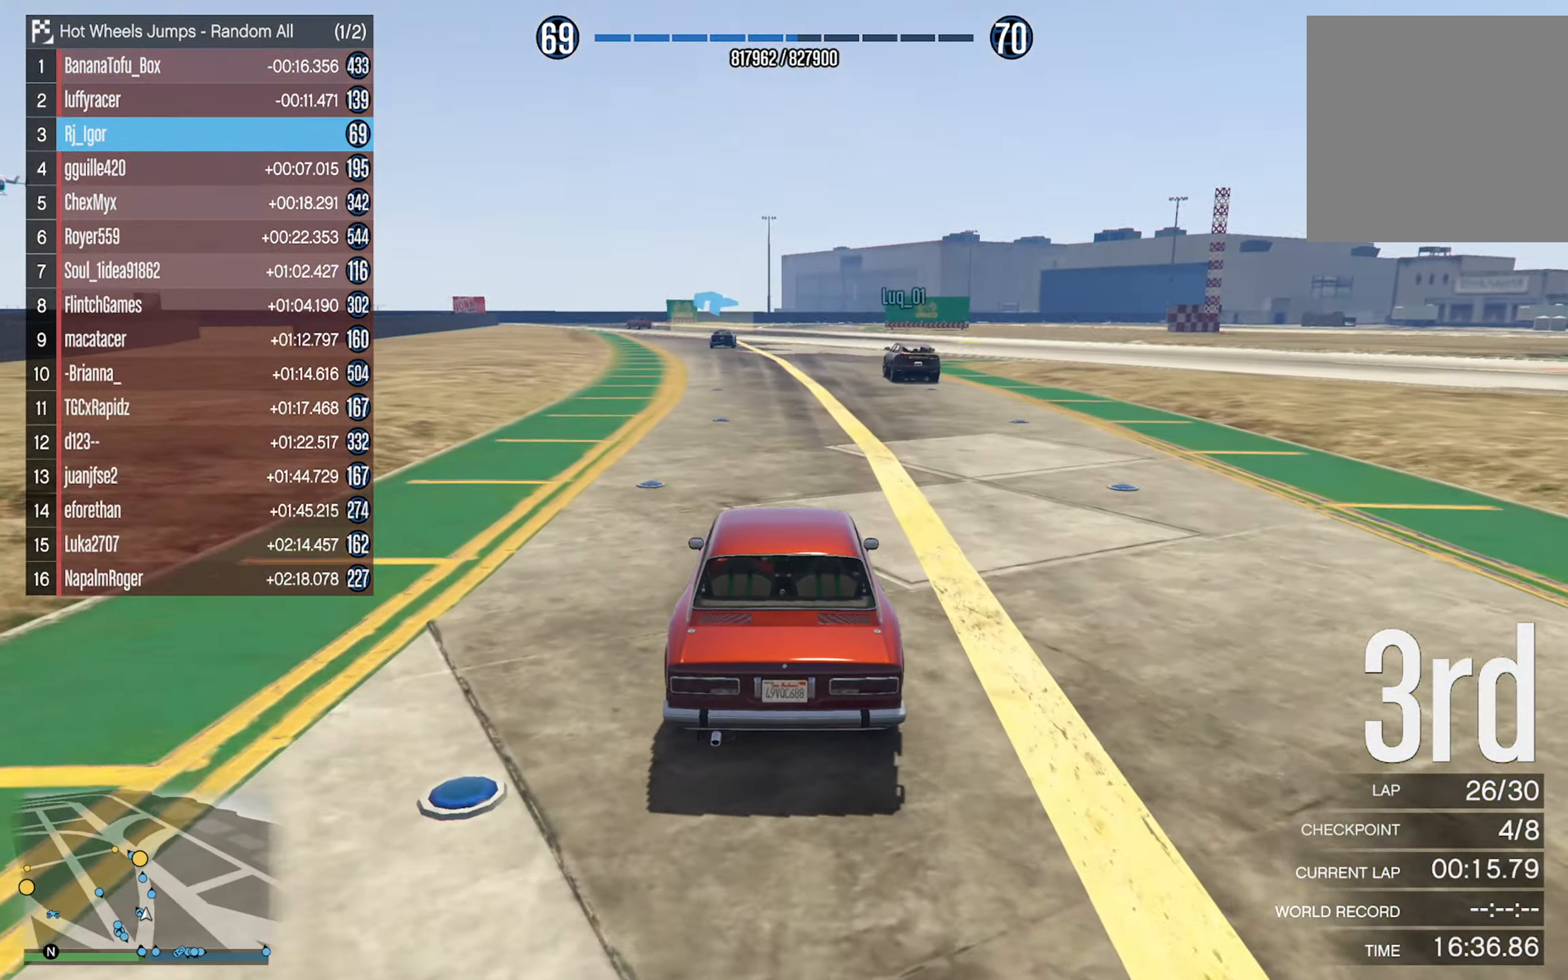
{"buttons": [], "left_stick": "center", "right_stick": "center", "events": []}
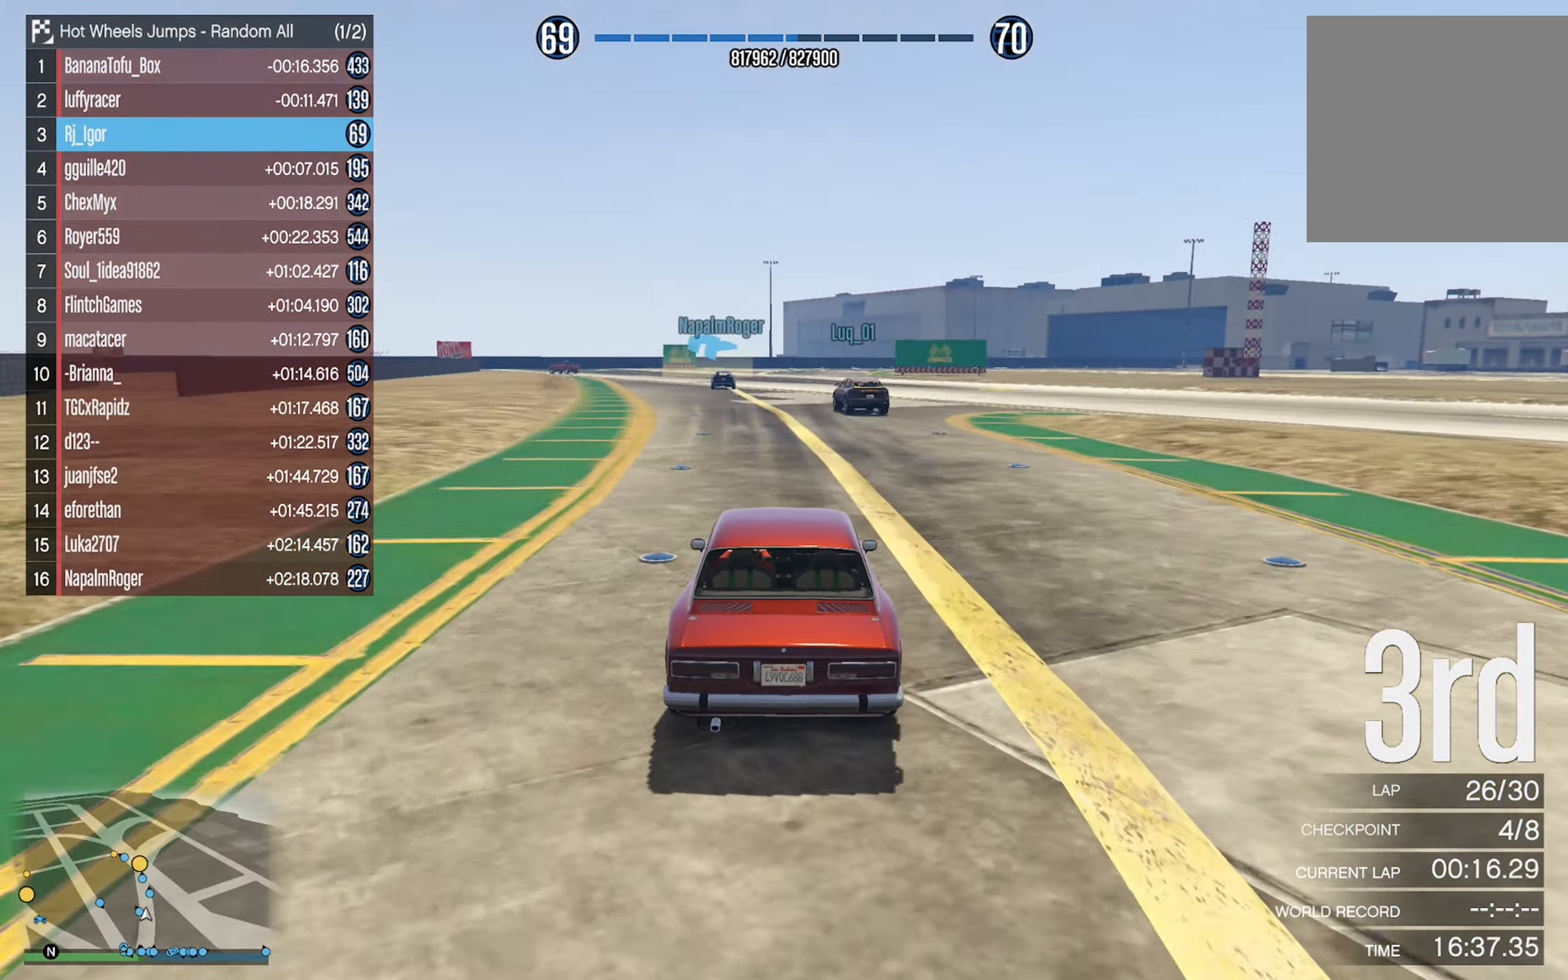
{"buttons": [], "left_stick": "center", "right_stick": "center", "events": []}
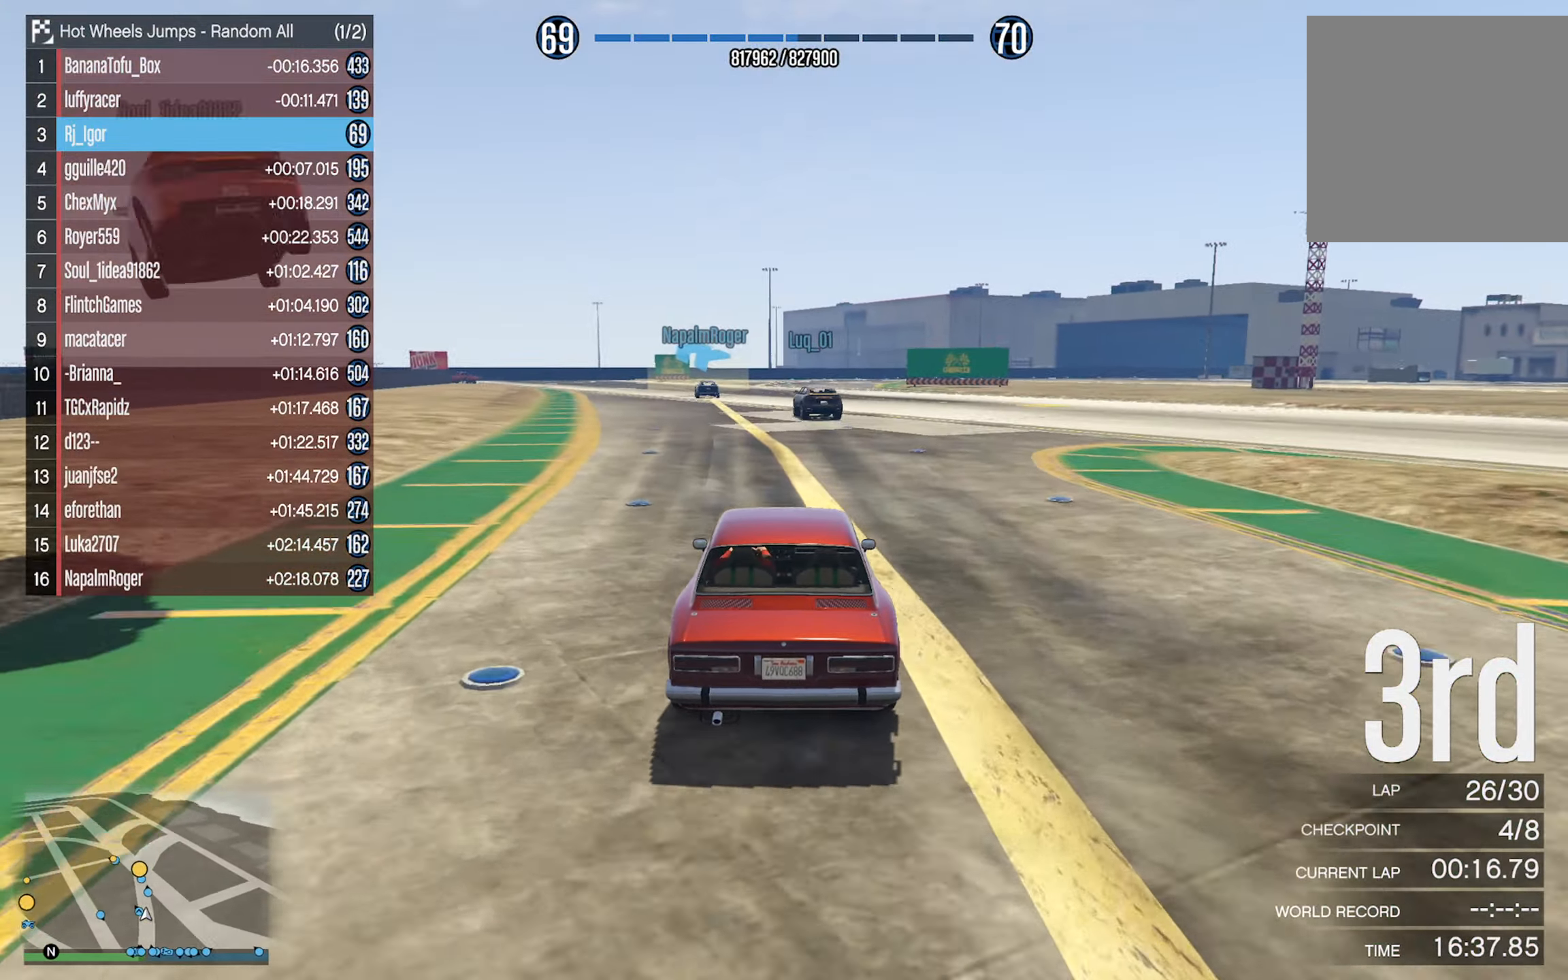
{"buttons": [], "left_stick": "center", "right_stick": "center", "events": []}
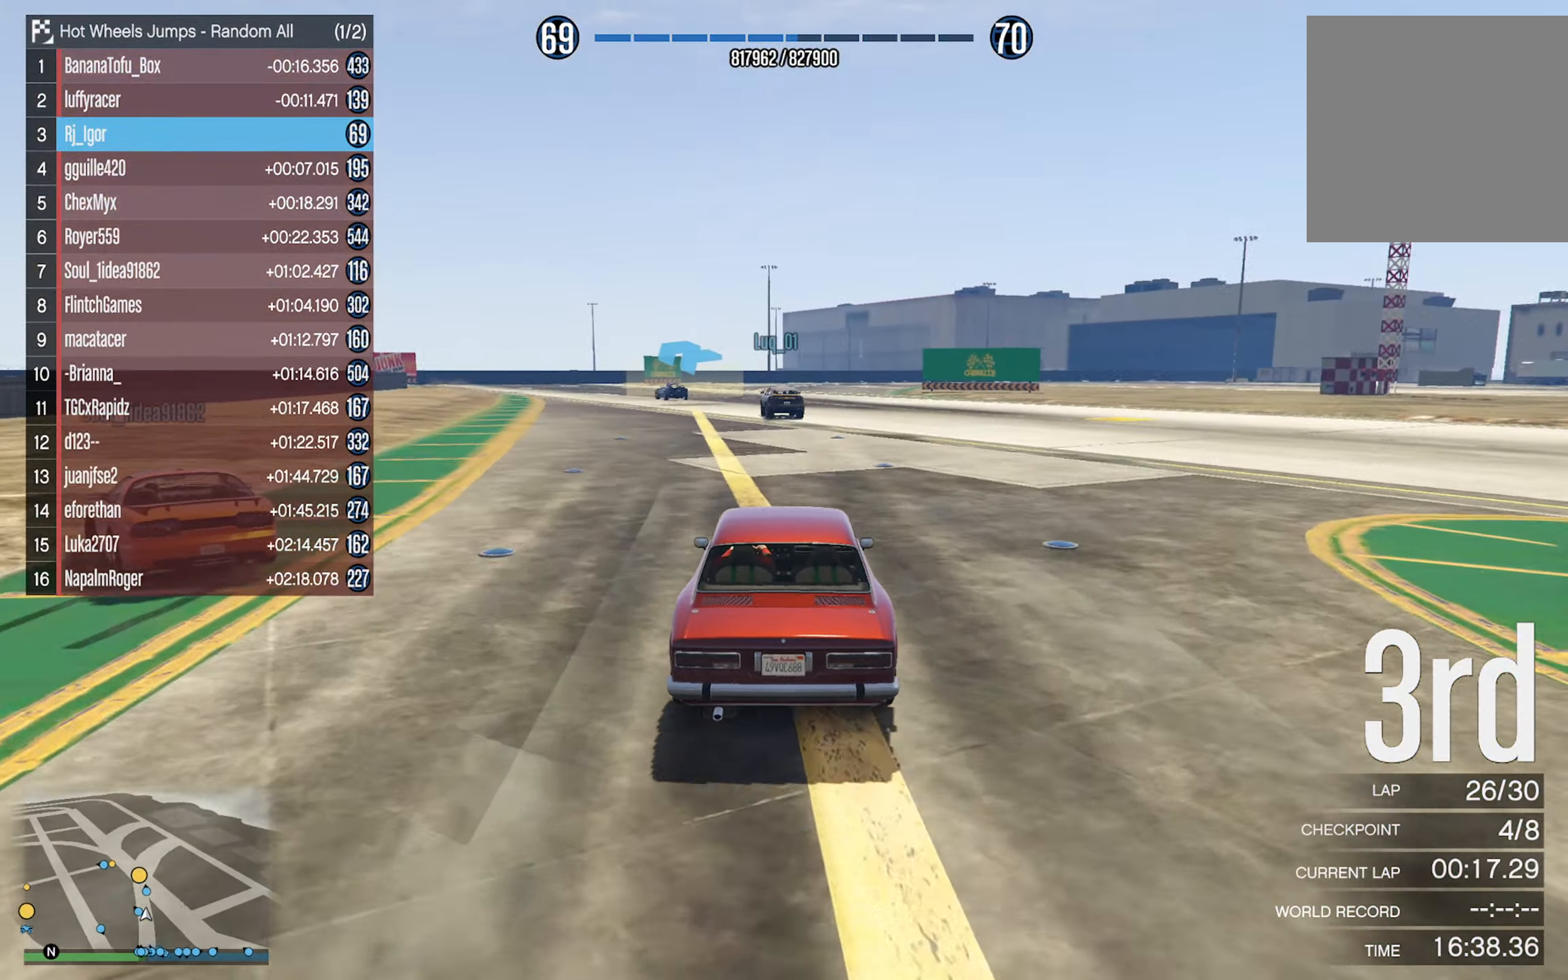
{"buttons": [], "left_stick": "center", "right_stick": "center", "events": [[133, "left_stick", "left"], [267, "left_stick", "center"]]}
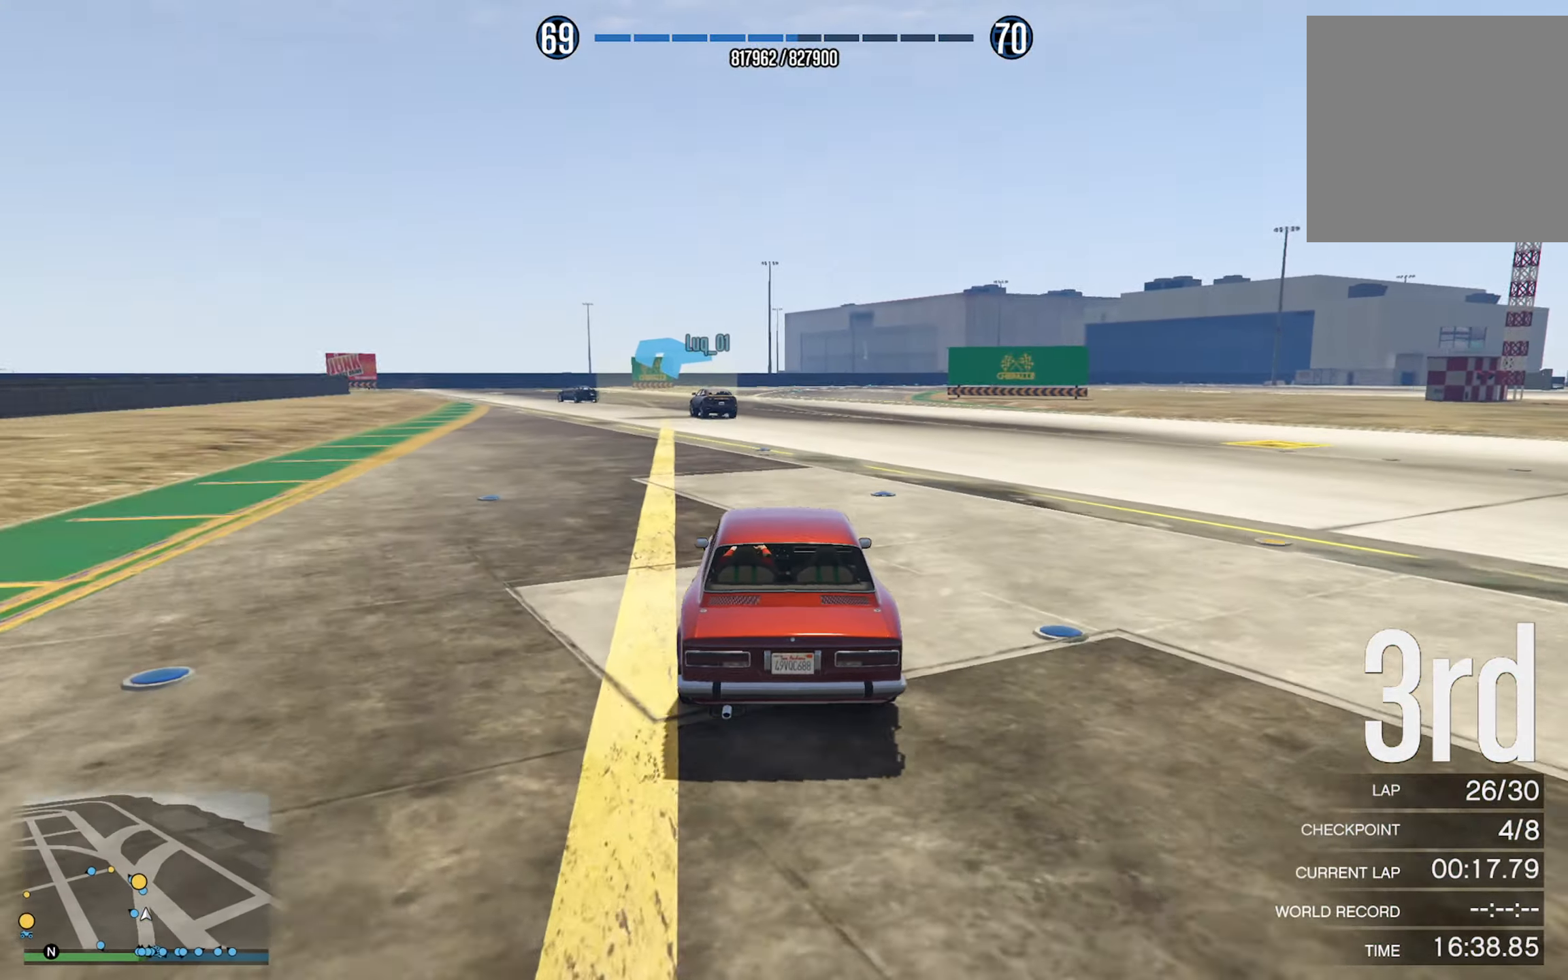
{"buttons": [], "left_stick": "left", "right_stick": "center", "events": [[217, "left_stick", "left"], [333, "left_stick", "center"], [433, "left_stick", "left"]]}
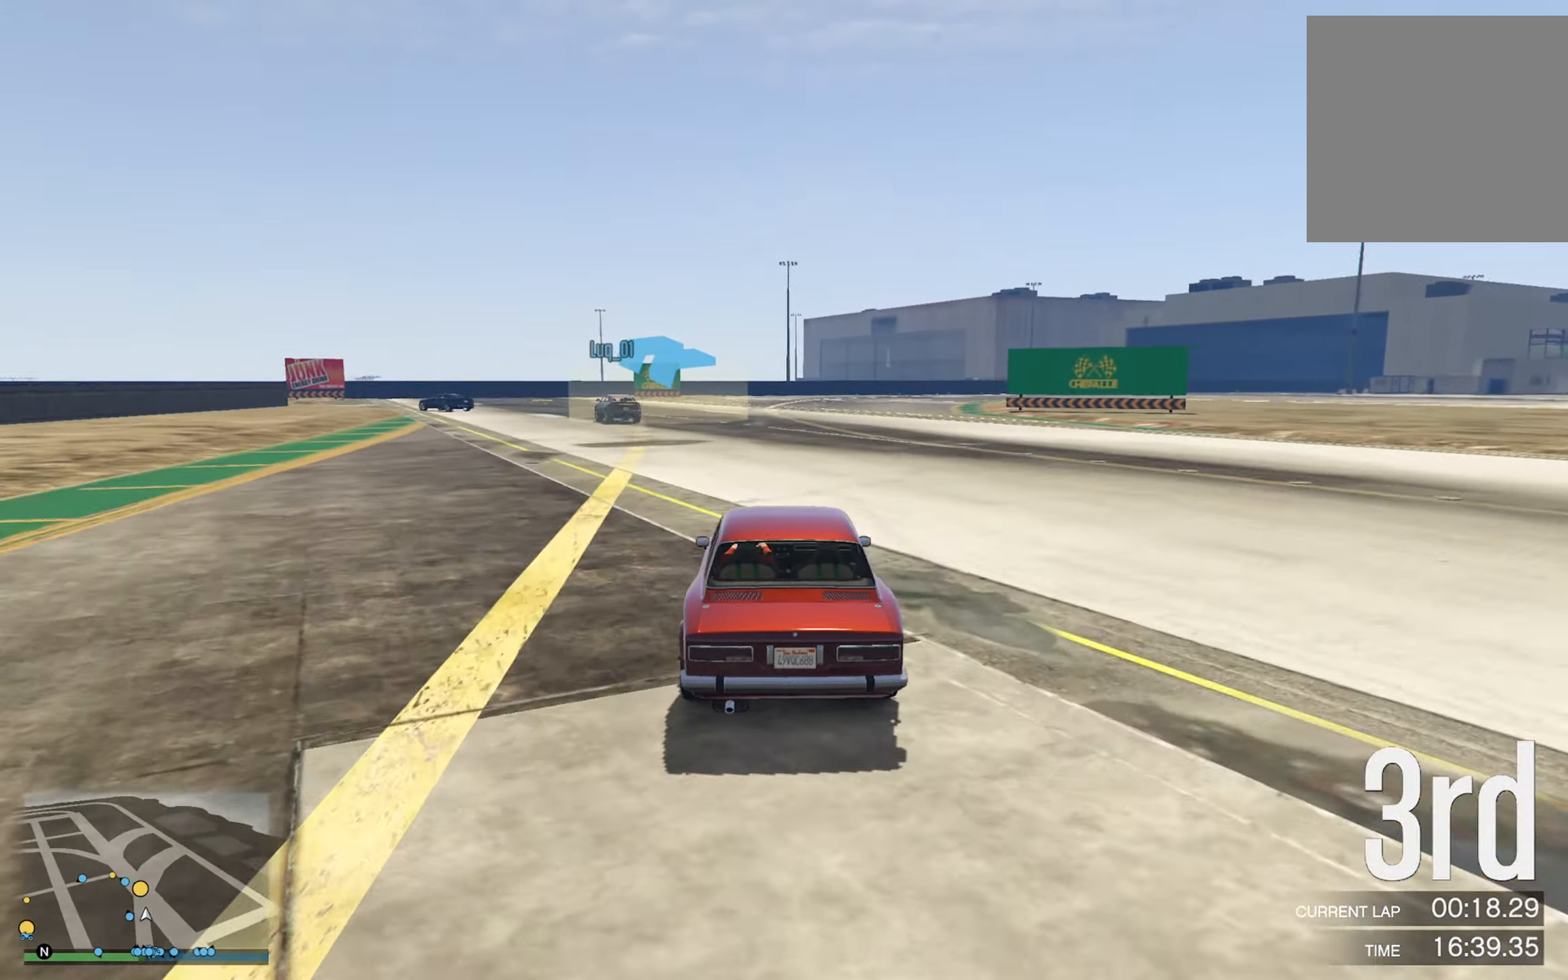
{"buttons": [], "left_stick": "left", "right_stick": "center", "events": [[100, "left_stick", "center"], [217, "left_stick", "left"], [383, "left_stick", "center"], [500, "left_stick", "left"]]}
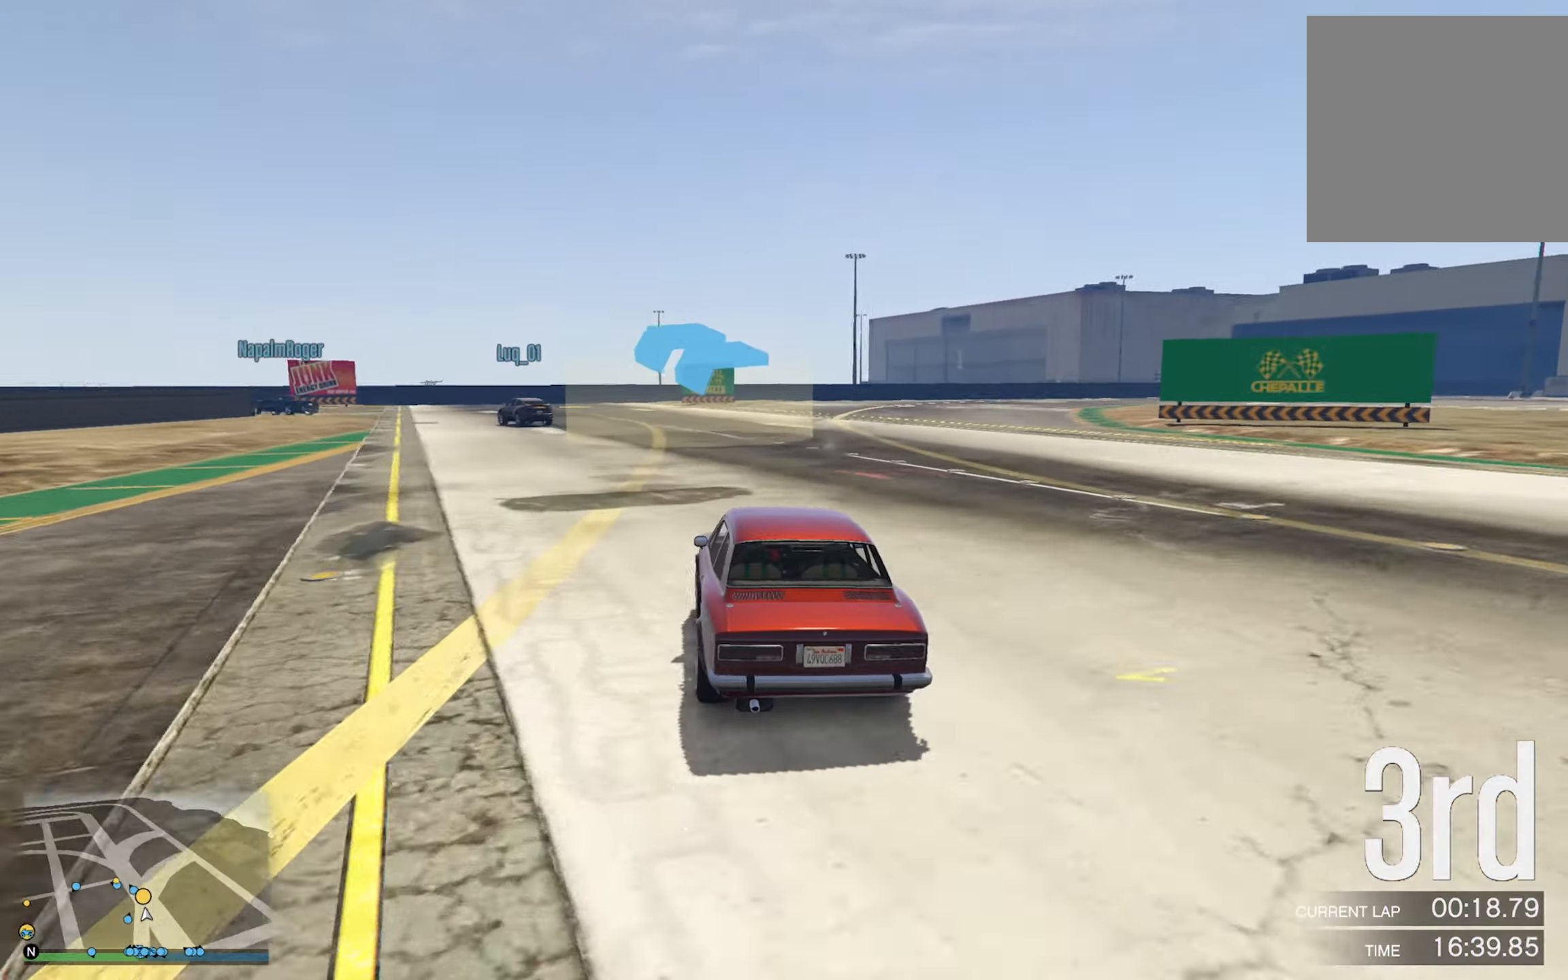
{"buttons": [], "left_stick": "center", "right_stick": "center", "events": [[200, "left_stick", "center"], [284, "left_stick", "left"], [434, "left_stick", "center"]]}
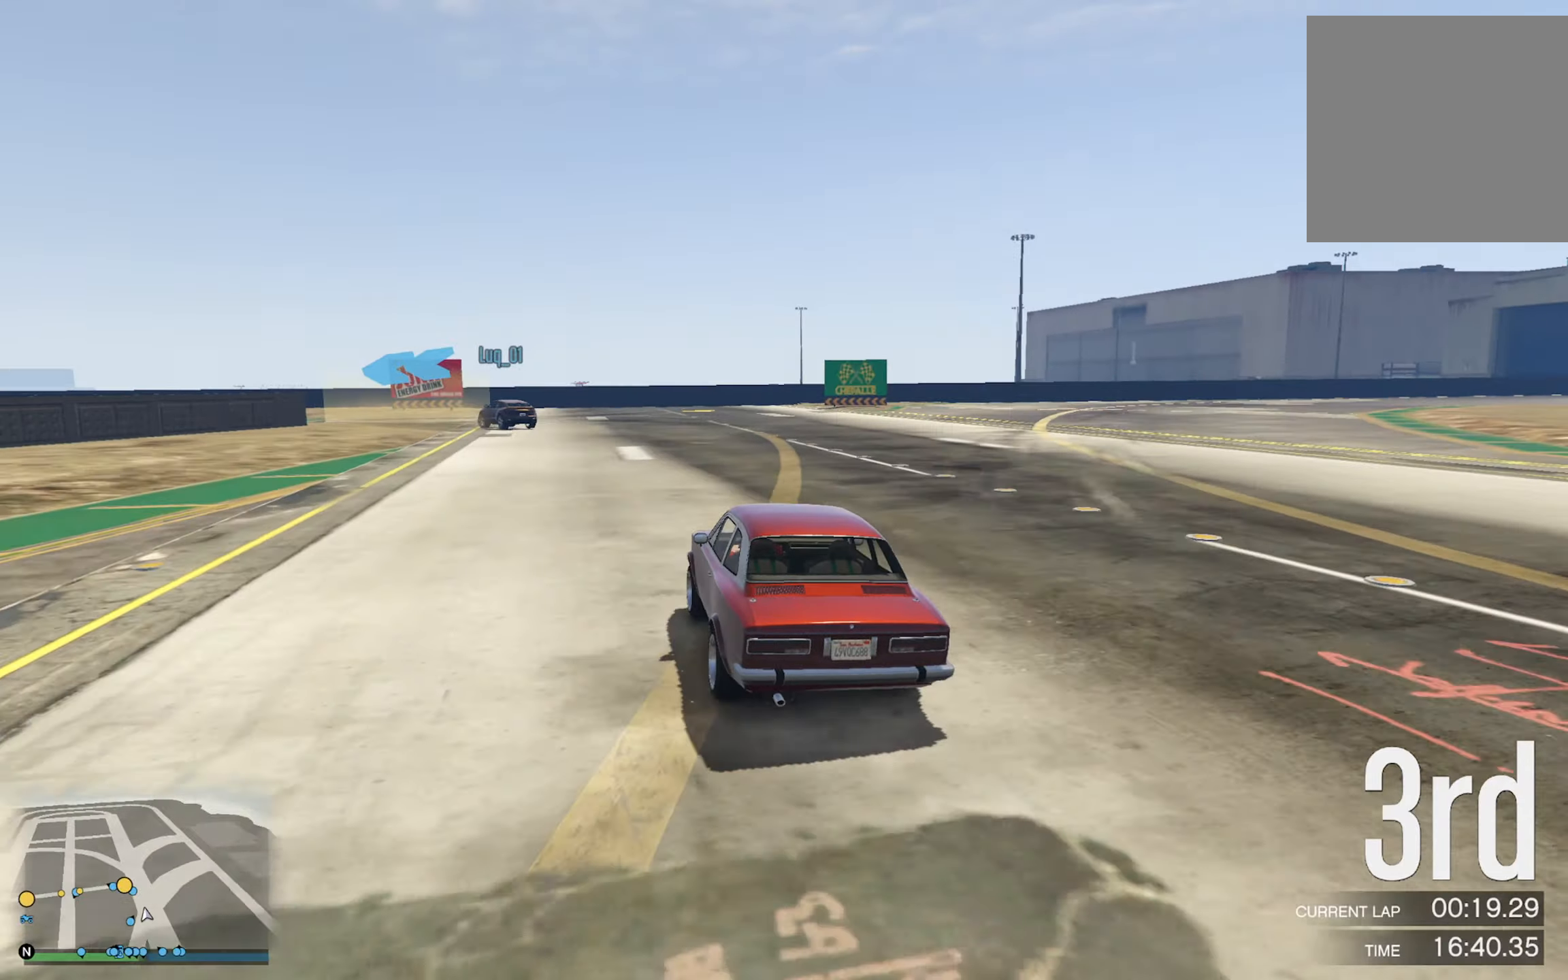
{"buttons": ["R2"], "left_stick": "left", "right_stick": "center", "events": [[367, "left_stick", "left"], [484, "R2", "down"]]}
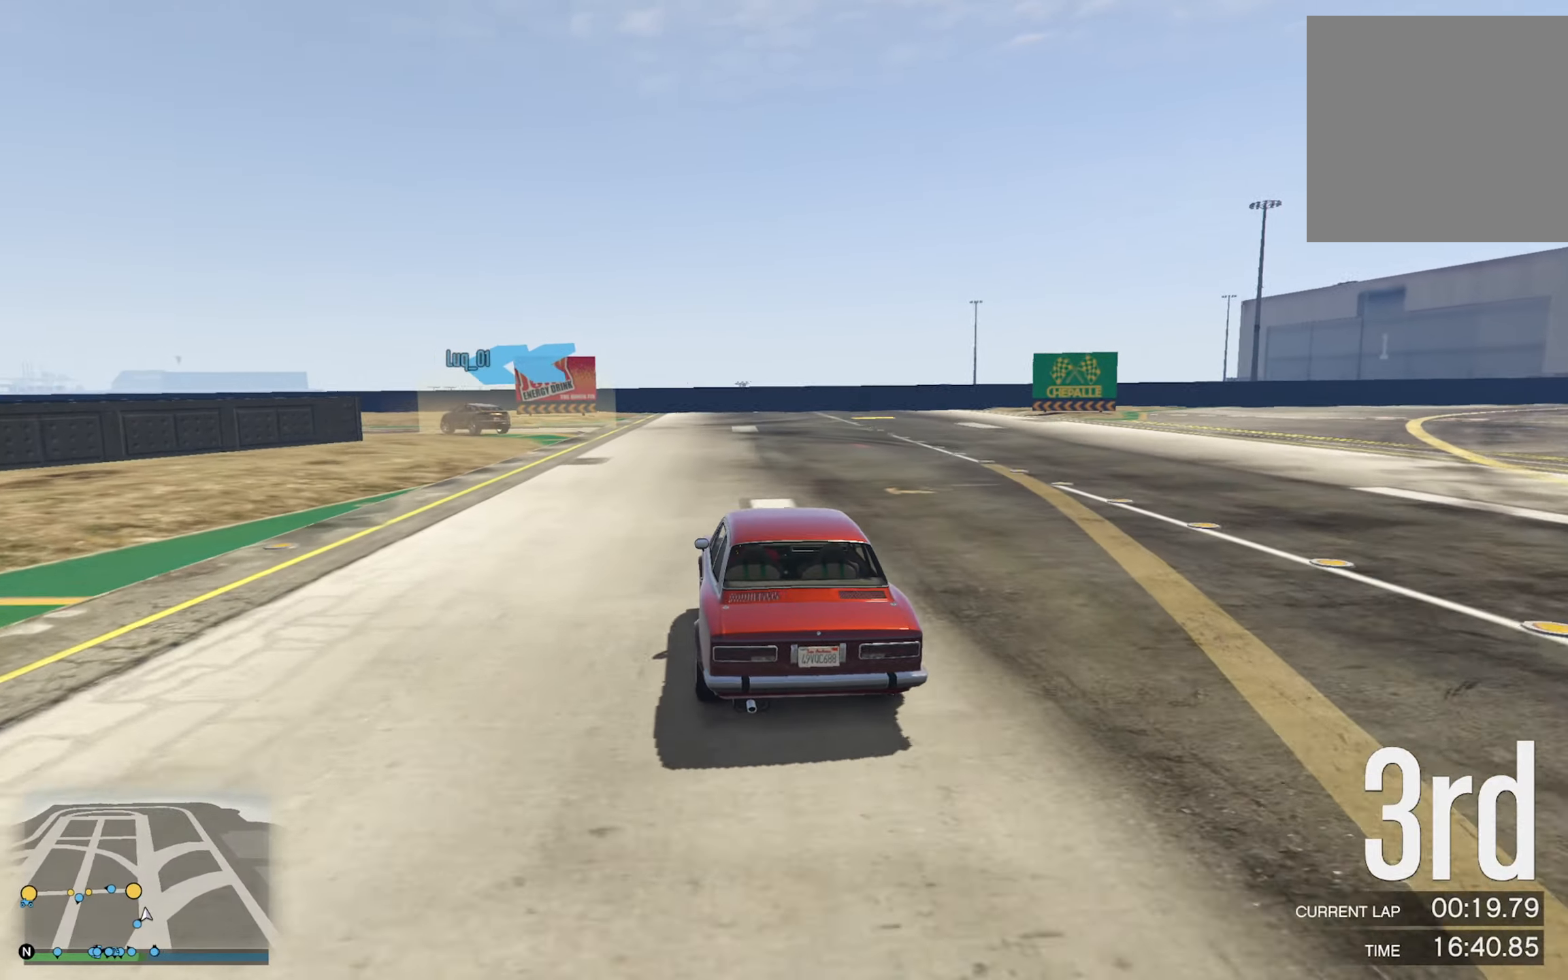
{"buttons": ["R2"], "left_stick": "left", "right_stick": "center", "events": [[50, "left_stick", "center"], [150, "left_stick", "left"], [300, "left_stick", "center"], [434, "left_stick", "left"]]}
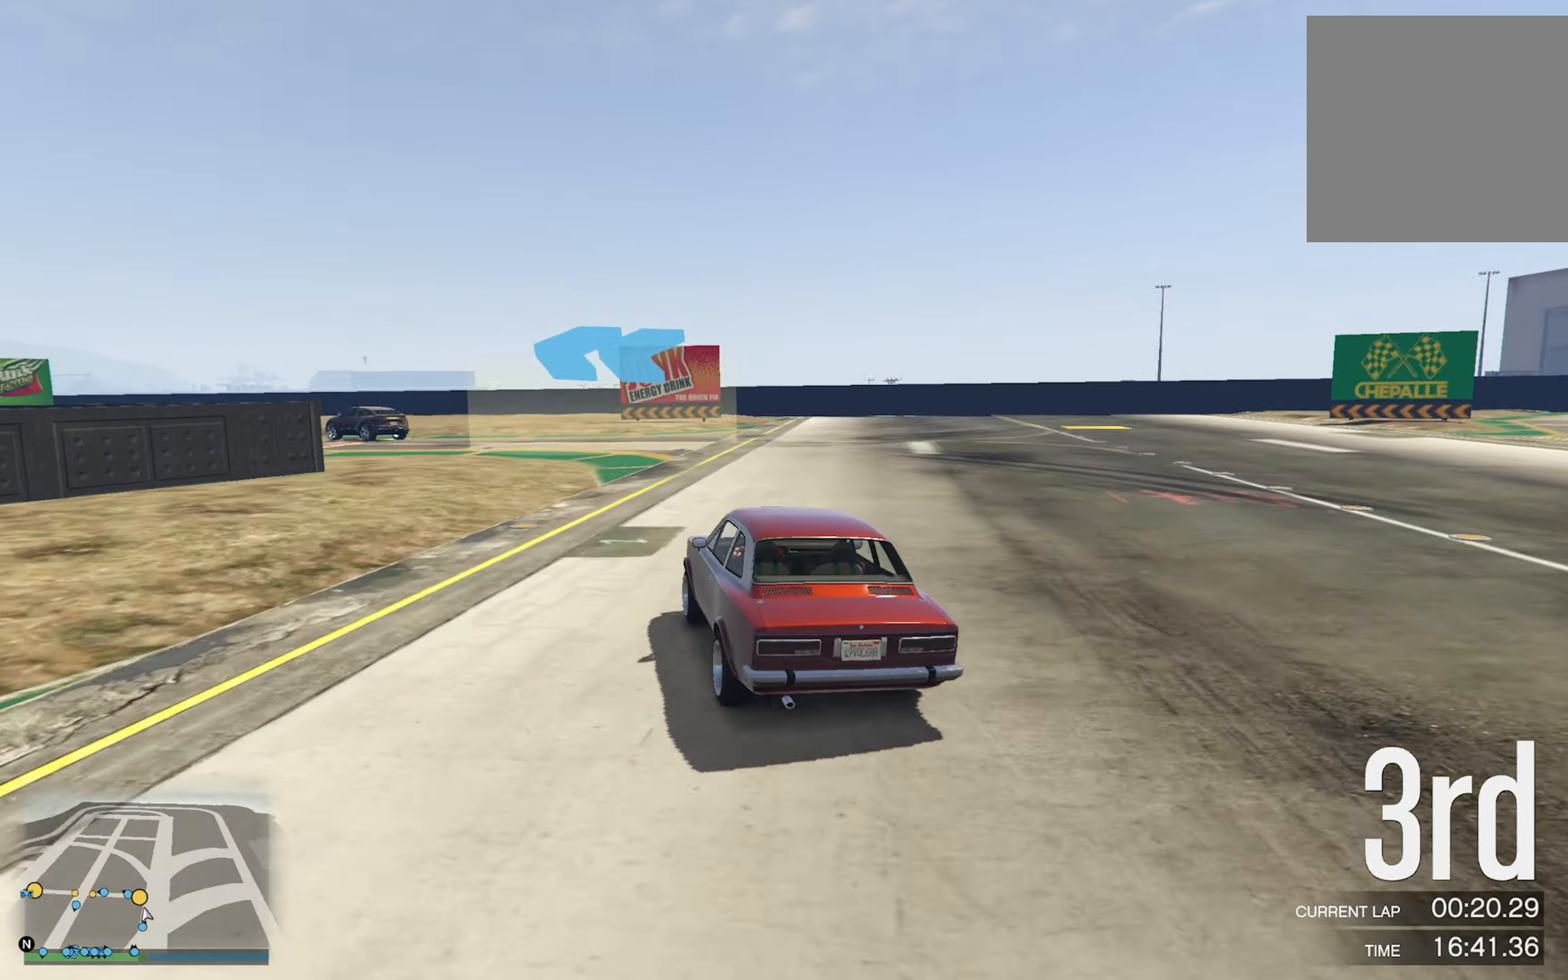
{"buttons": ["R2"], "left_stick": "left", "right_stick": "center", "events": [[84, "left_stick", "center"], [167, "left_stick", "left"], [200, "L2", "down"], [267, "L2", "up"], [317, "left_stick", "center"], [400, "L2", "down"], [400, "left_stick", "left"], [500, "L2", "up"]]}
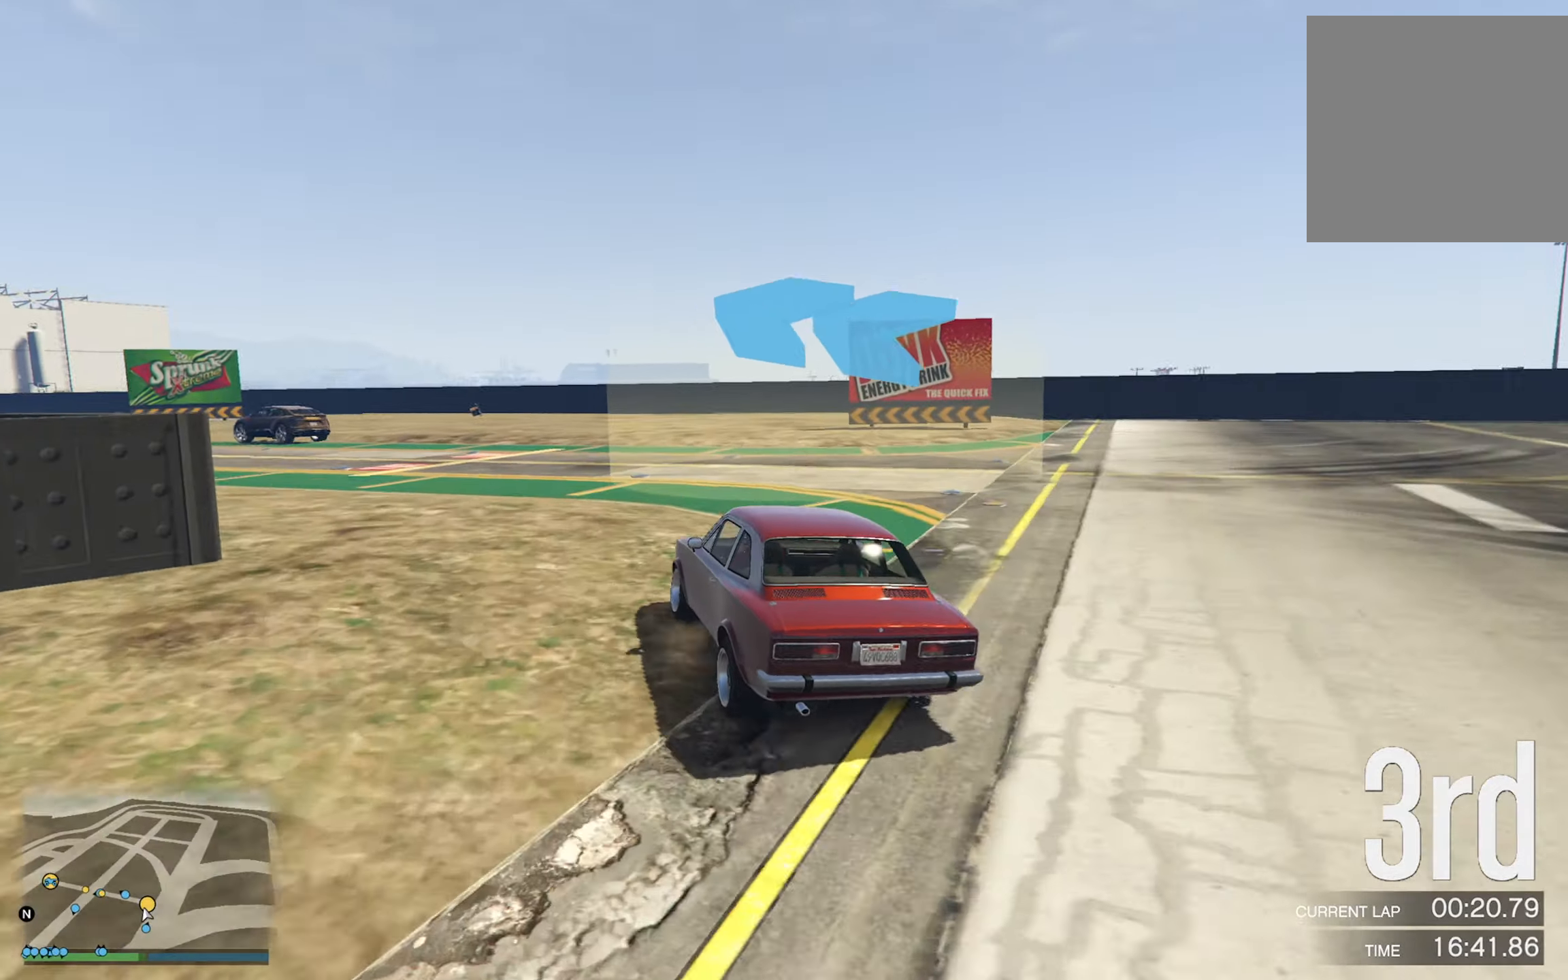
{"buttons": [], "left_stick": "left", "right_stick": "center", "events": [[50, "left_stick", "center"], [117, "left_stick", "left"], [317, "left_stick", "center"], [384, "R2", "up"], [384, "left_stick", "left"]]}
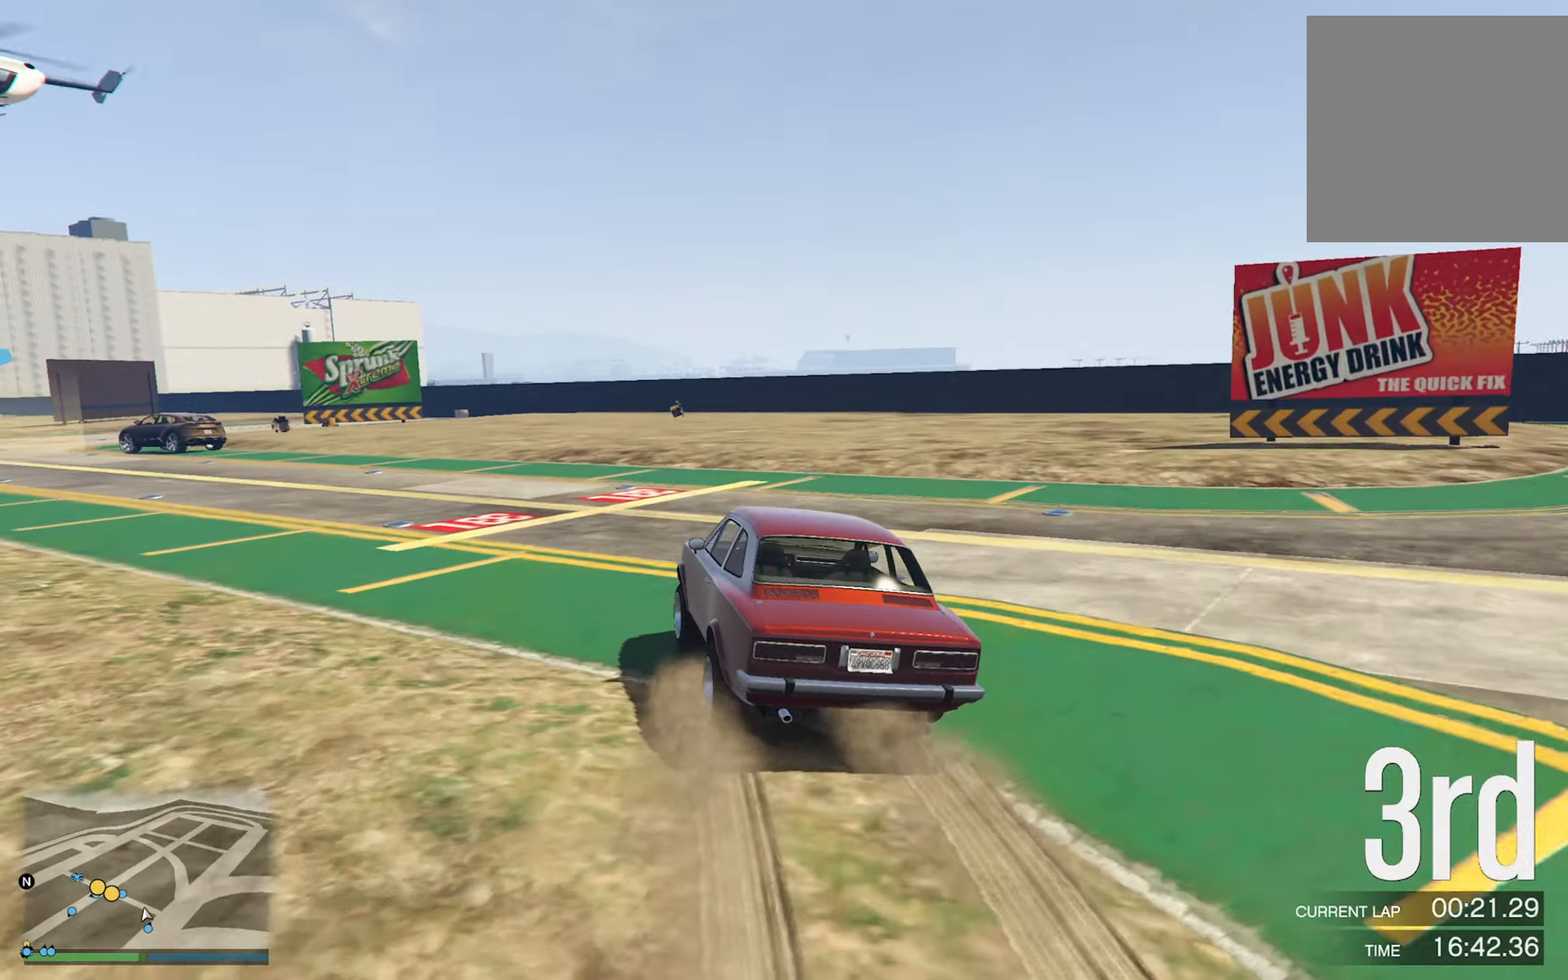
{"buttons": [], "left_stick": "center", "right_stick": "center", "events": [[150, "left_stick", "center"], [267, "left_stick", "left"], [434, "left_stick", "center"]]}
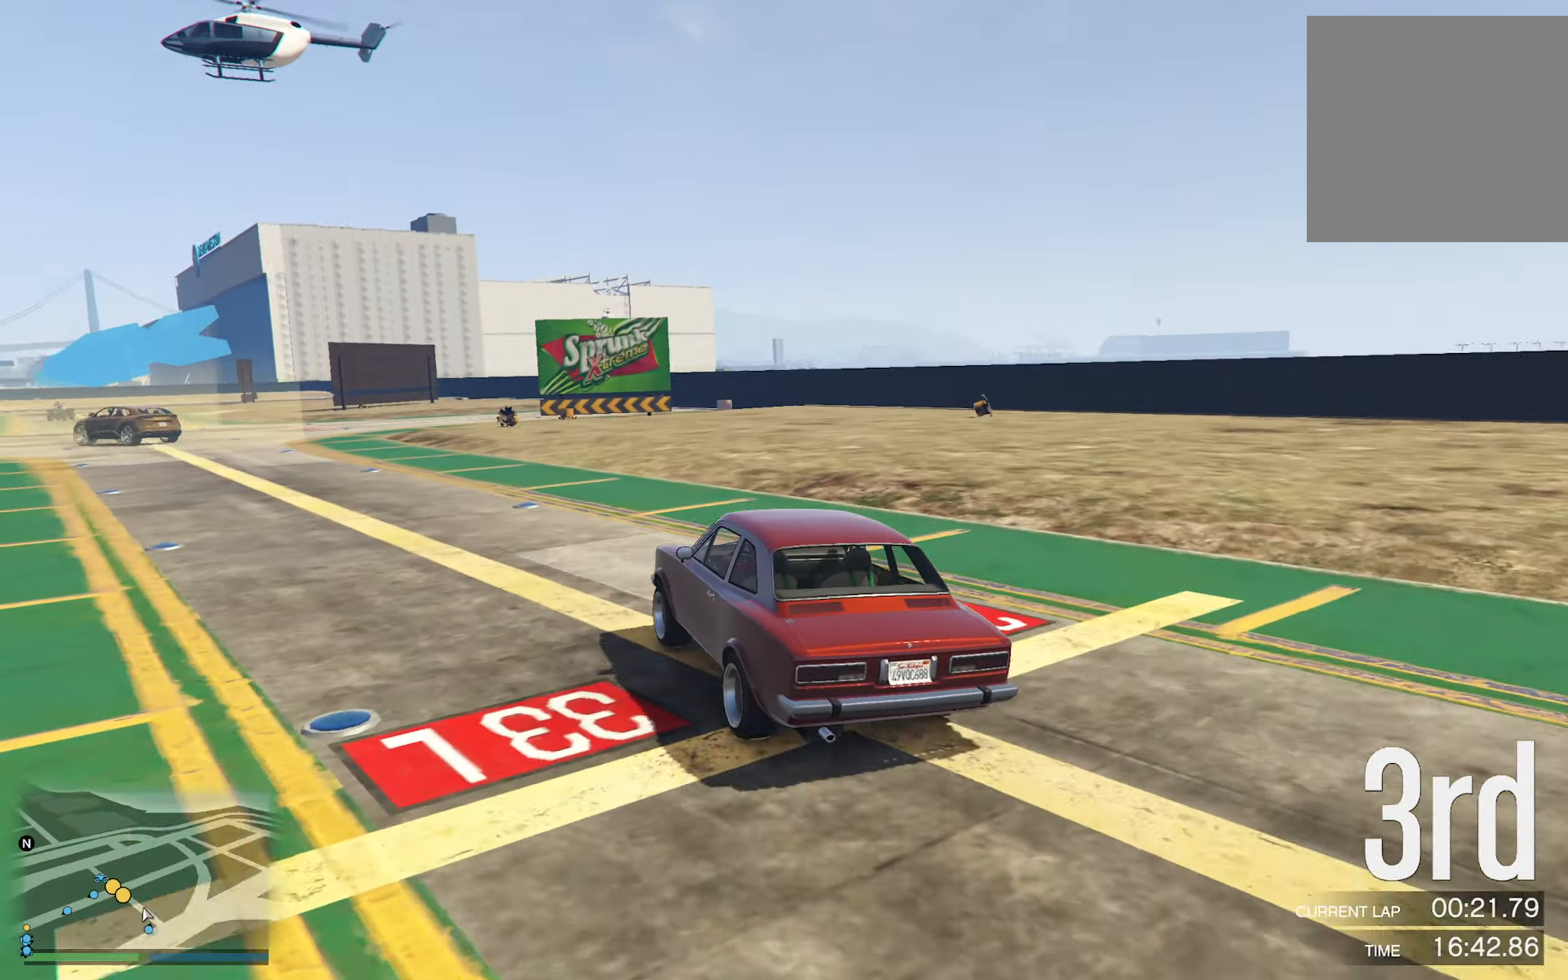
{"buttons": [], "left_stick": "left", "right_stick": "center", "events": [[50, "left_stick", "left"], [217, "left_stick", "center"], [367, "left_stick", "left"]]}
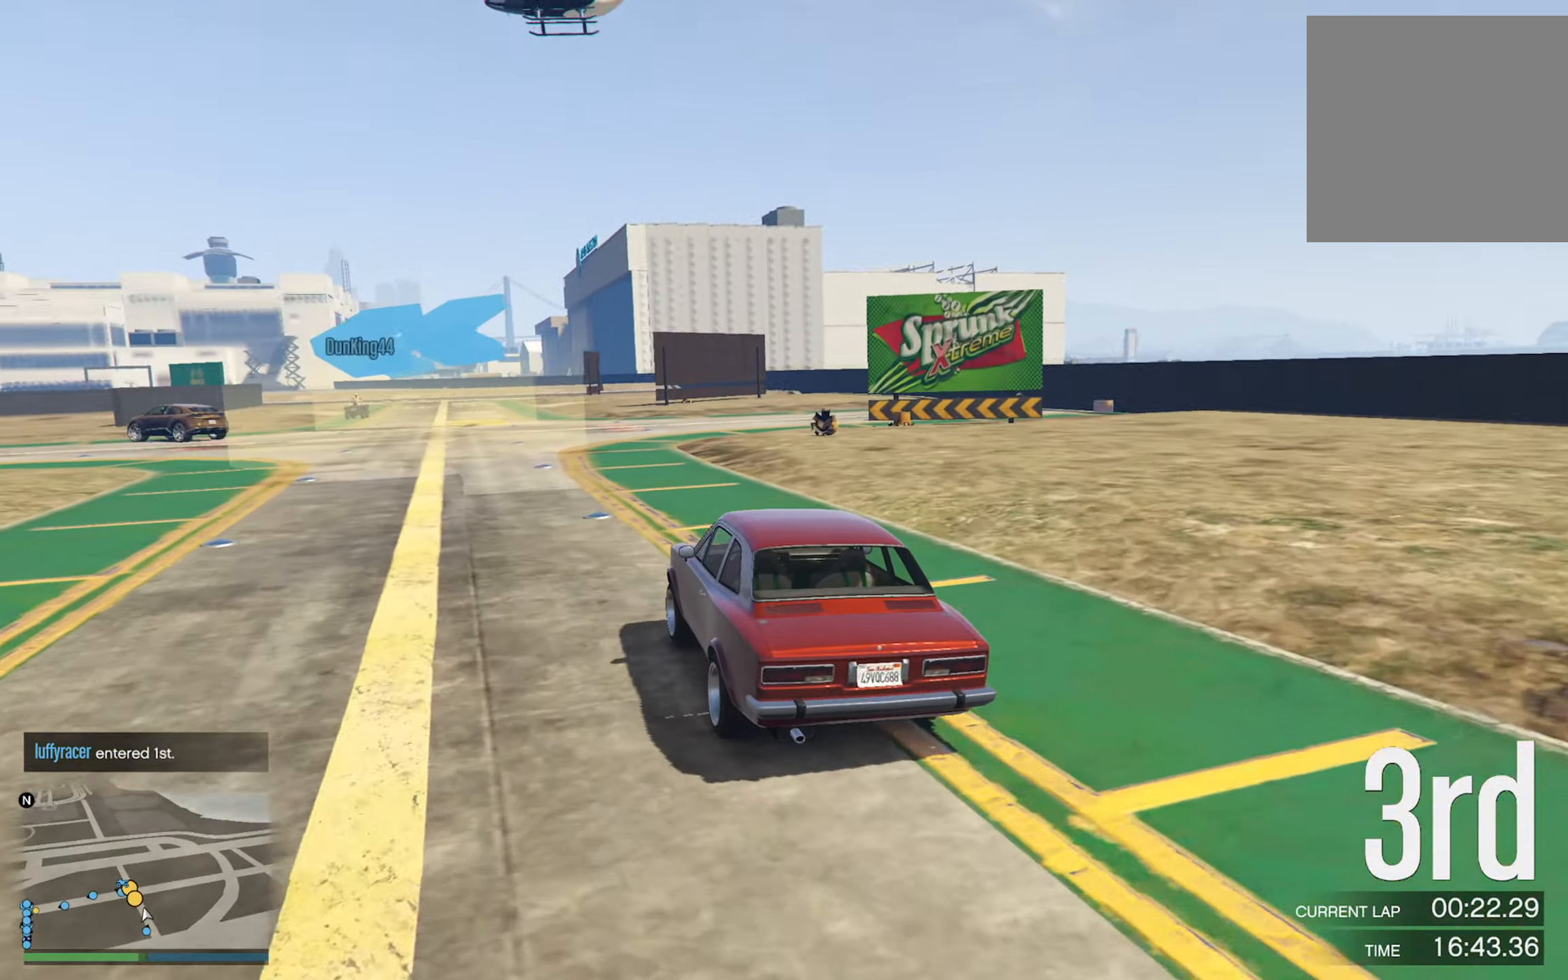
{"buttons": [], "left_stick": "left", "right_stick": "center", "events": [[50, "left_stick", "center"], [167, "left_stick", "left"], [300, "left_stick", "center"], [384, "left_stick", "left"]]}
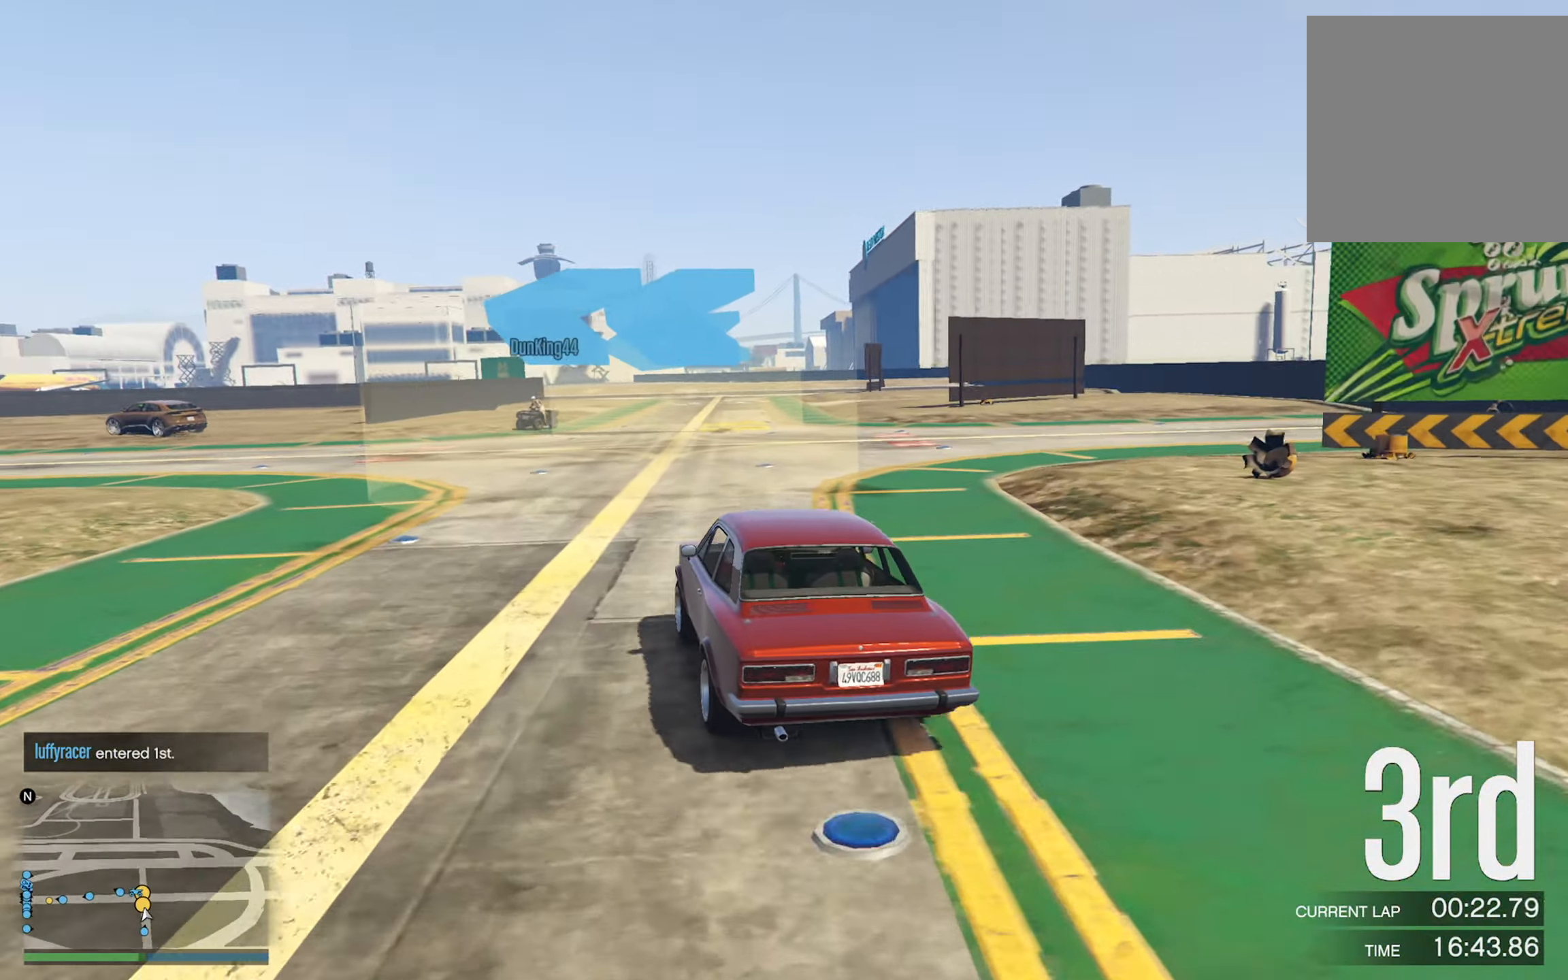
{"buttons": [], "left_stick": "left", "right_stick": "center", "events": [[67, "left_stick", "center"], [117, "left_stick", "left"], [366, "left_stick", "center"], [416, "left_stick", "left"]]}
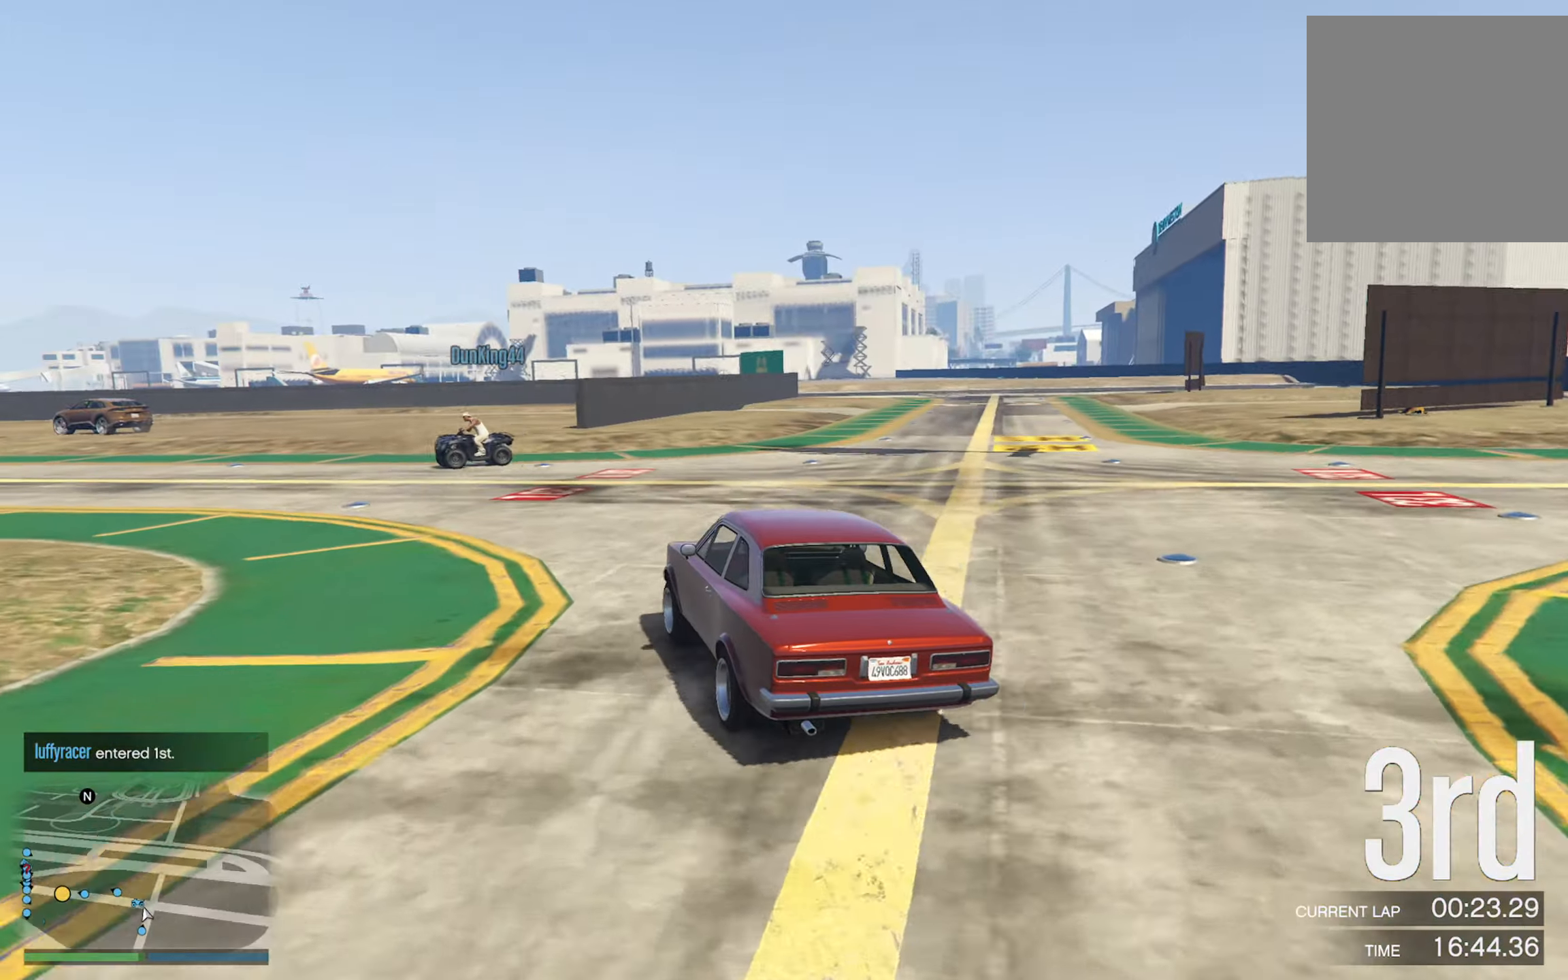
{"buttons": [], "left_stick": "left", "right_stick": "center", "events": [[116, "left_stick", "center"], [200, "left_stick", "left"]]}
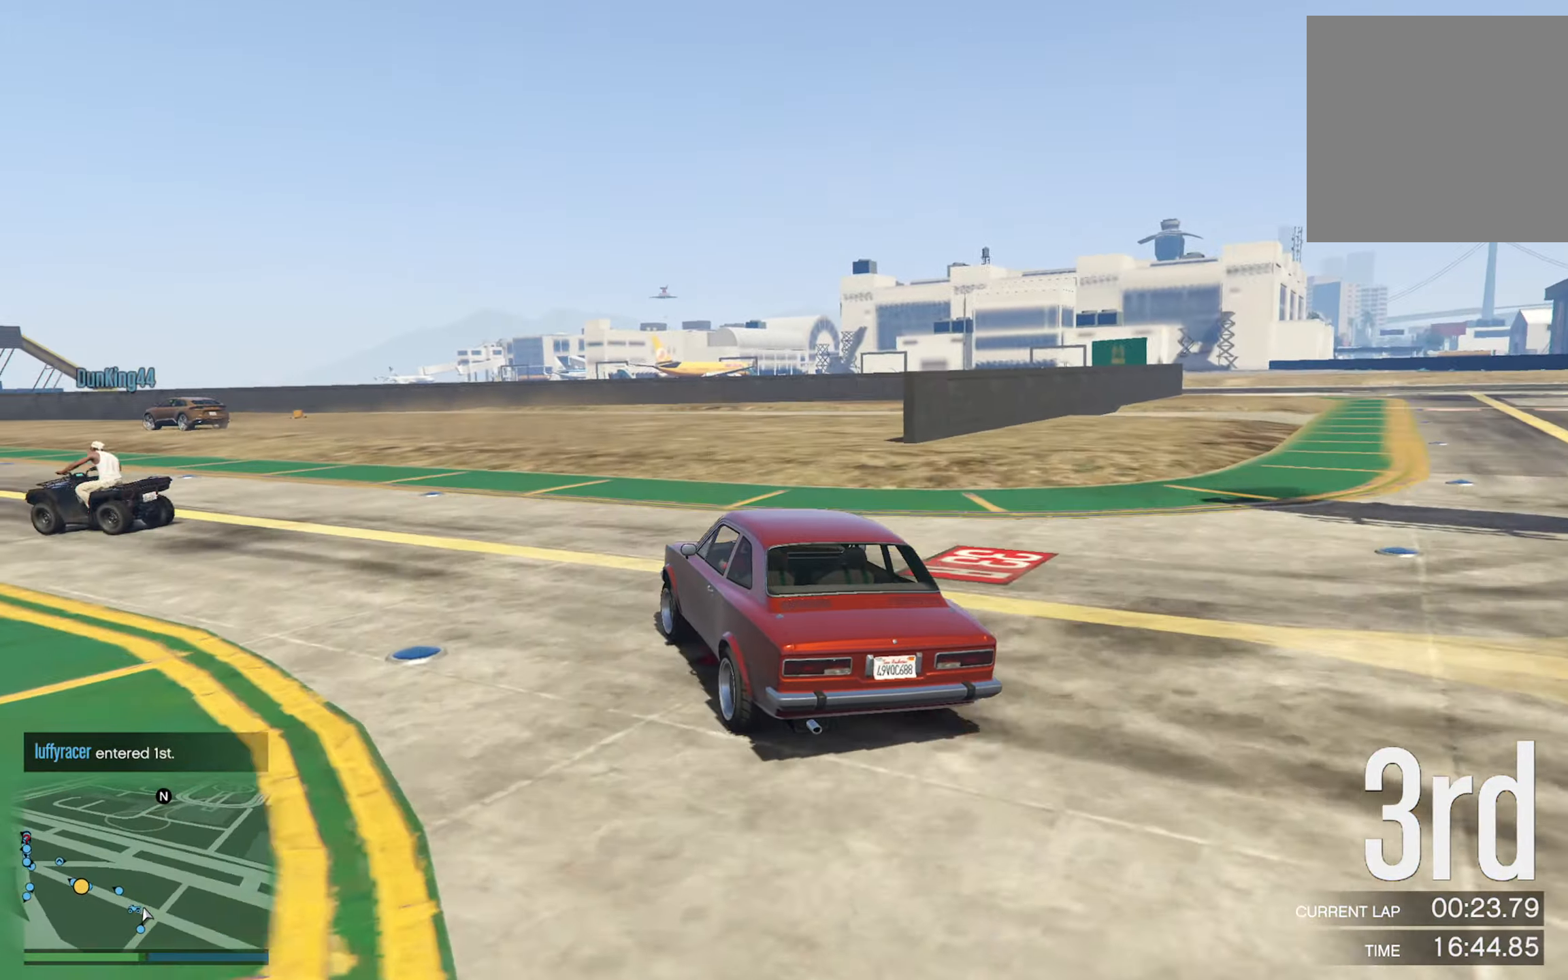
{"buttons": [], "left_stick": "center", "right_stick": "center", "events": [[83, "left_stick", "center"], [216, "left_stick", "left"], [500, "left_stick", "center"]]}
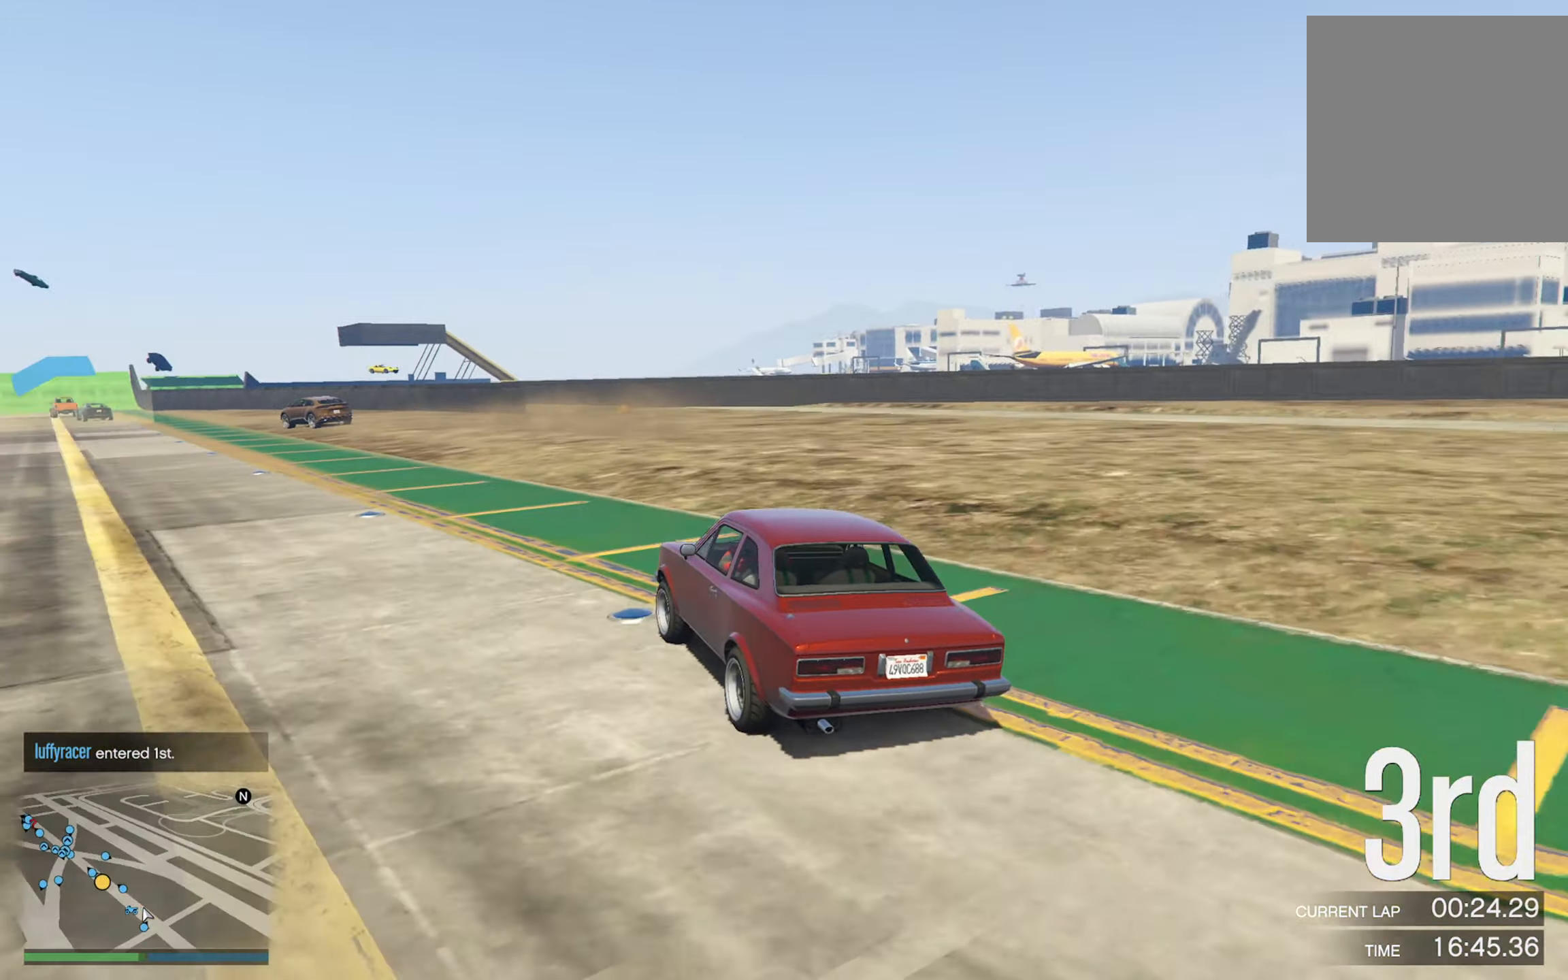
{"buttons": [], "left_stick": "center", "right_stick": "center", "events": [[150, "left_stick", "left"], [316, "left_stick", "center"]]}
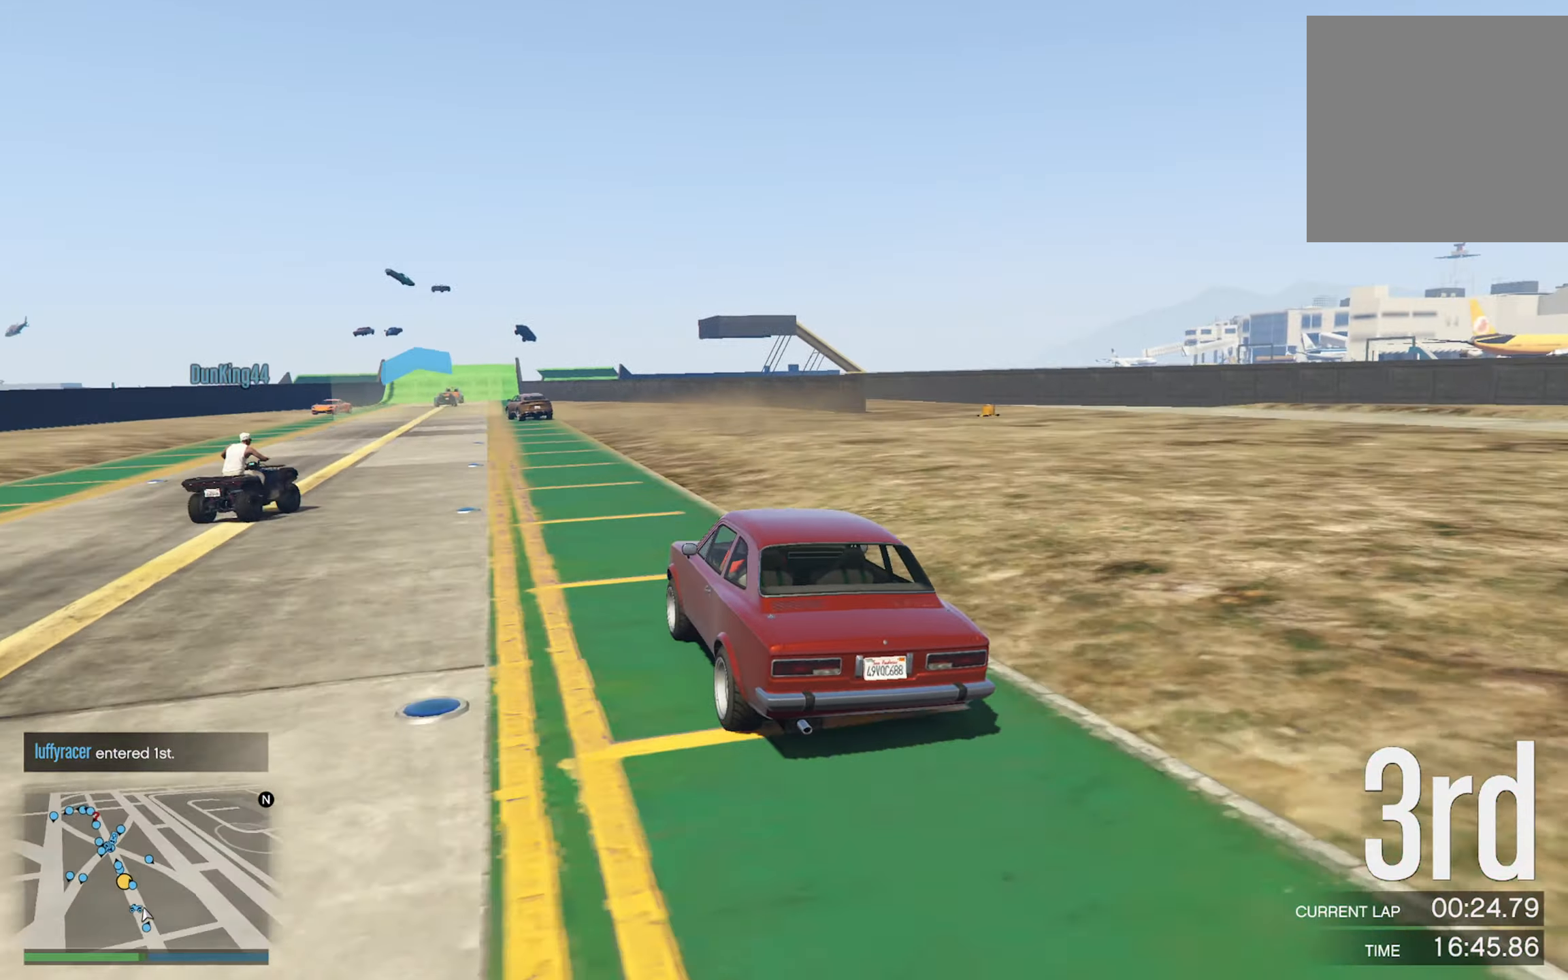
{"buttons": [], "left_stick": "center", "right_stick": "center", "events": []}
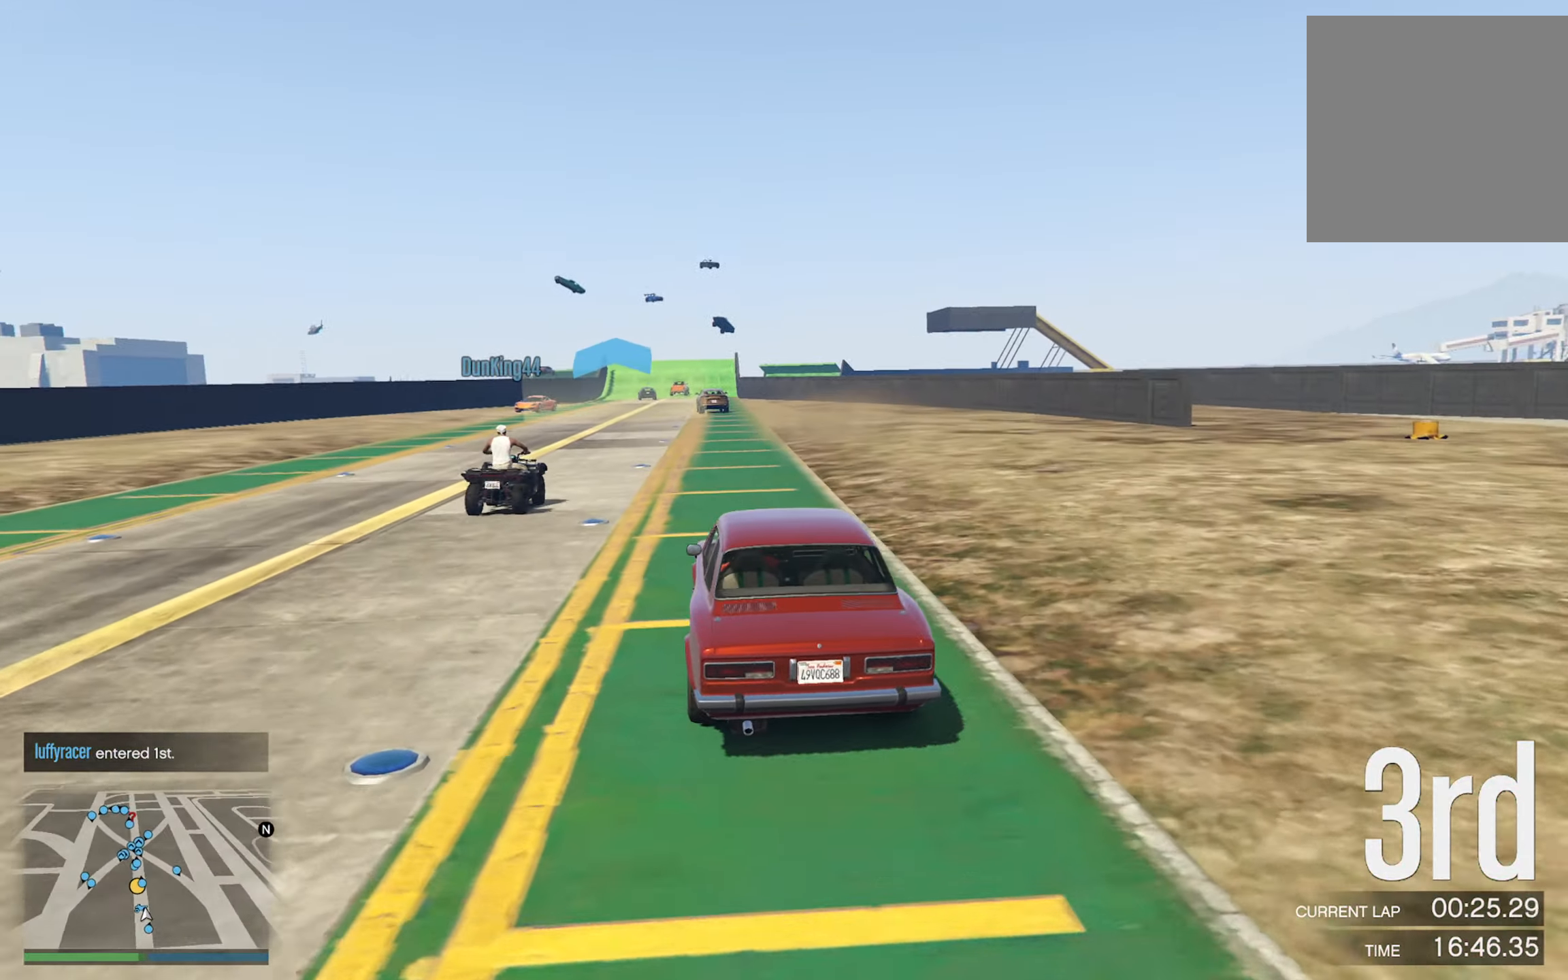
{"buttons": [], "left_stick": "center", "right_stick": "center", "events": [[233, "left_stick", "down-right"], [283, "left_stick", "center"]]}